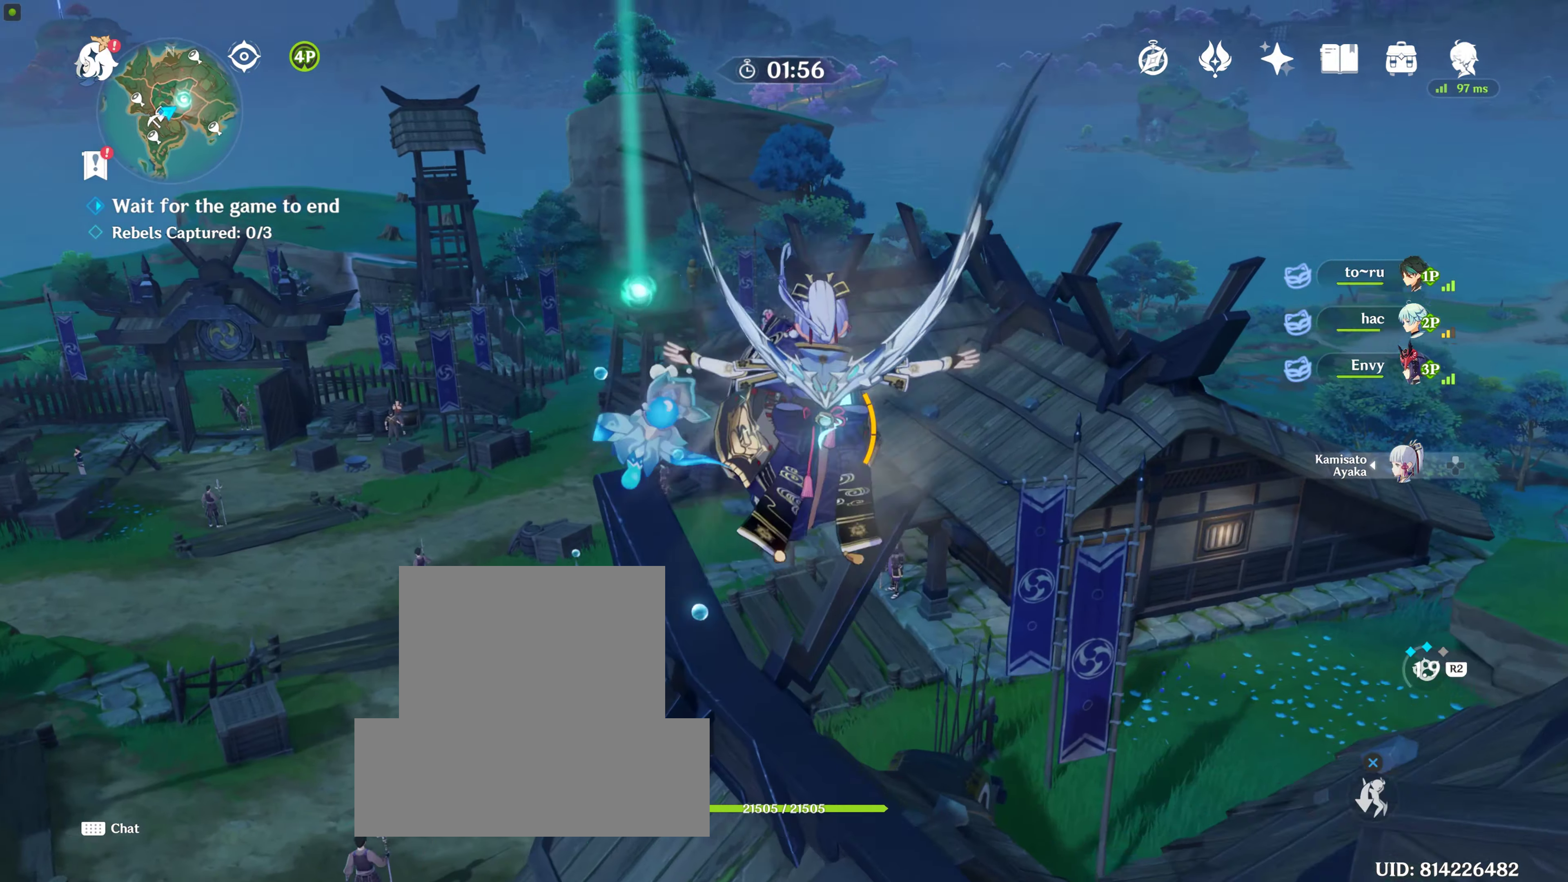
Gameplay with a controller (PlayStation layout); each line is a JSON object with the inputs held at the frame after it. "events" lists button and stick changes between this image and that frame as [ms after this image, input, new state], when the widget could be followed in between. Not read: L2 L3 R3.
{"buttons": [], "left_stick": "up", "right_stick": "center", "events": [[50, "CROSS", "down"], [217, "CROSS", "up"]]}
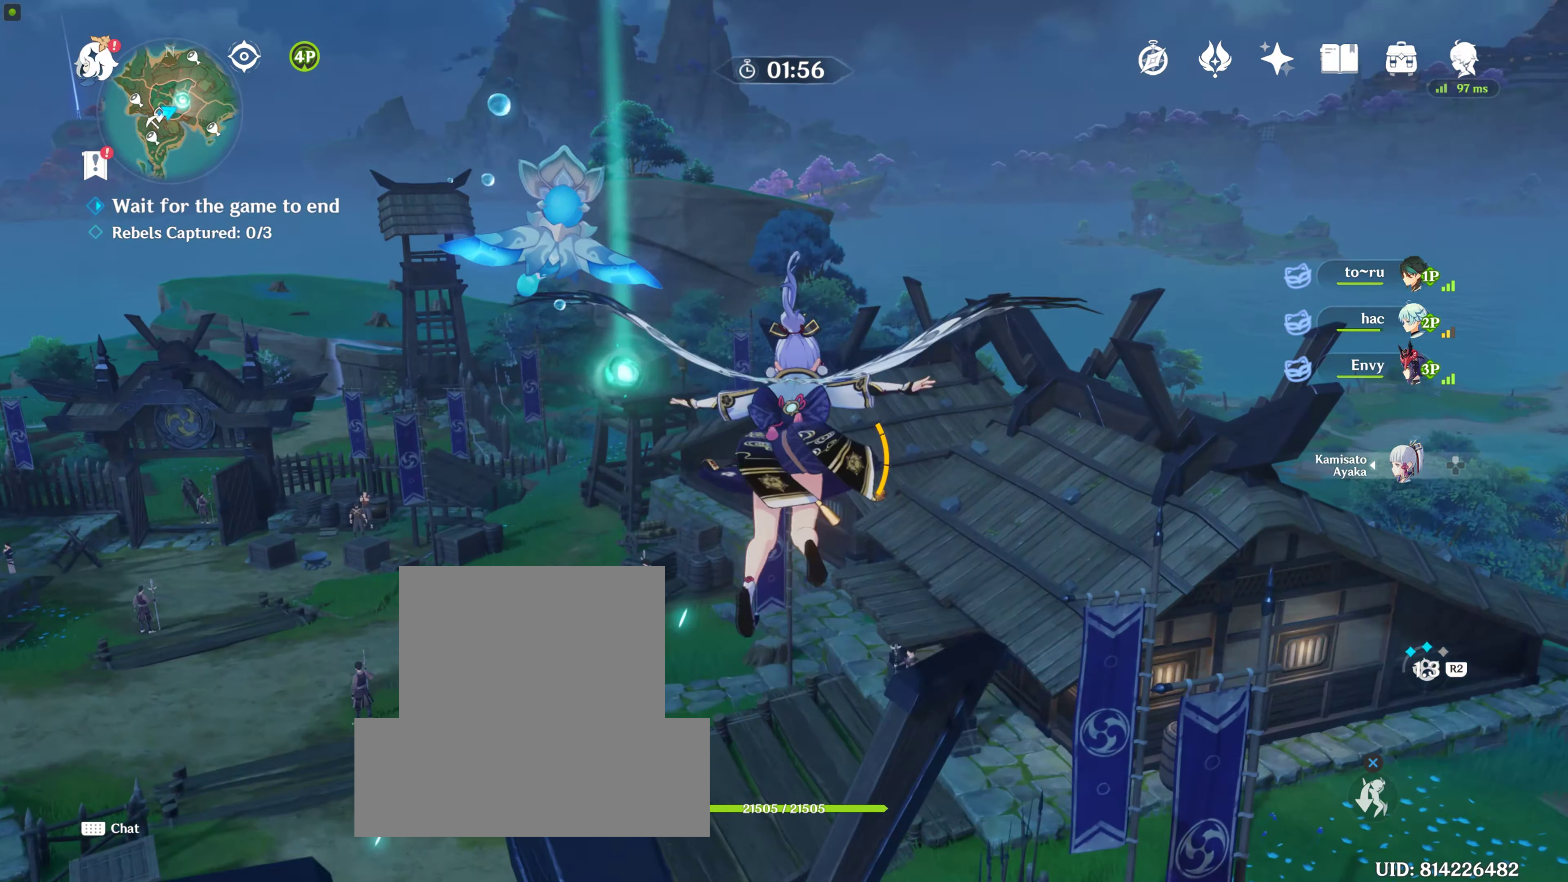
{"buttons": [], "left_stick": "up", "right_stick": "center", "events": []}
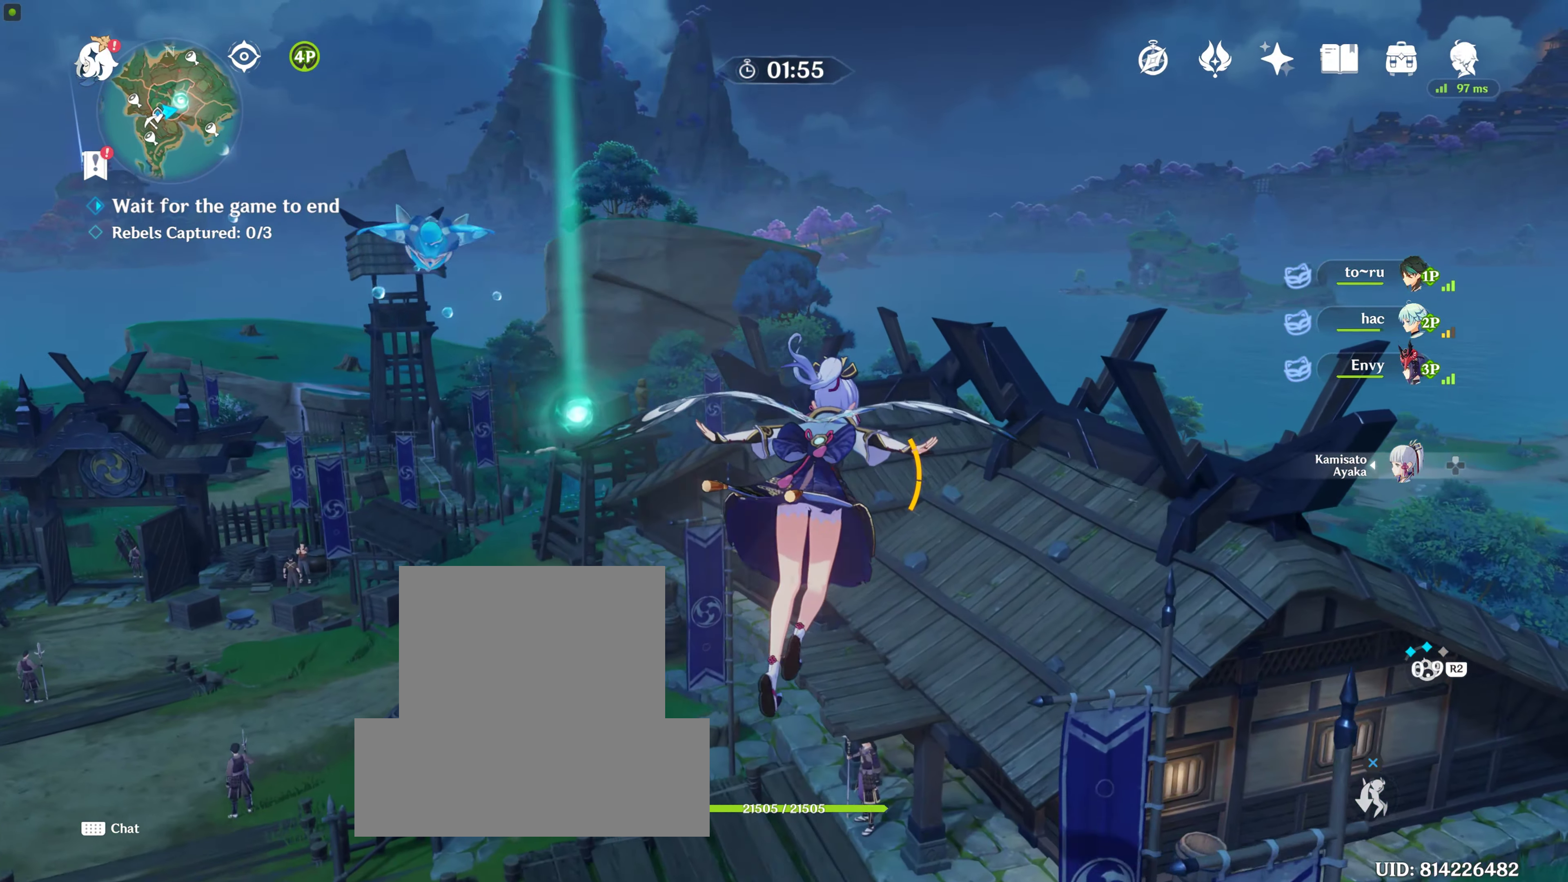
{"buttons": [], "left_stick": "up", "right_stick": "center", "events": []}
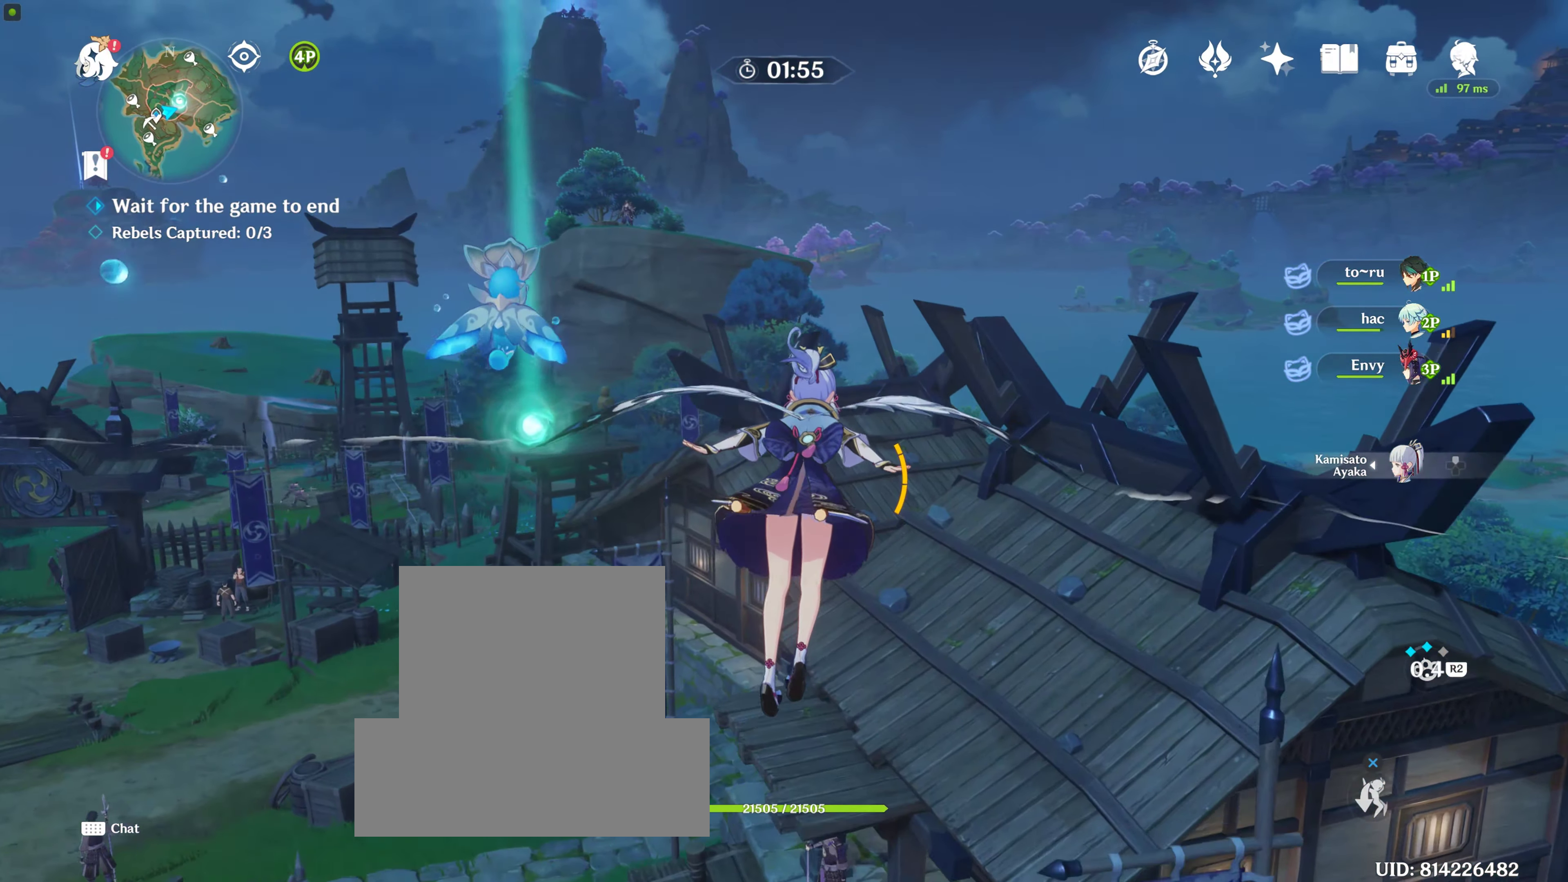
{"buttons": [], "left_stick": "up", "right_stick": "center", "events": []}
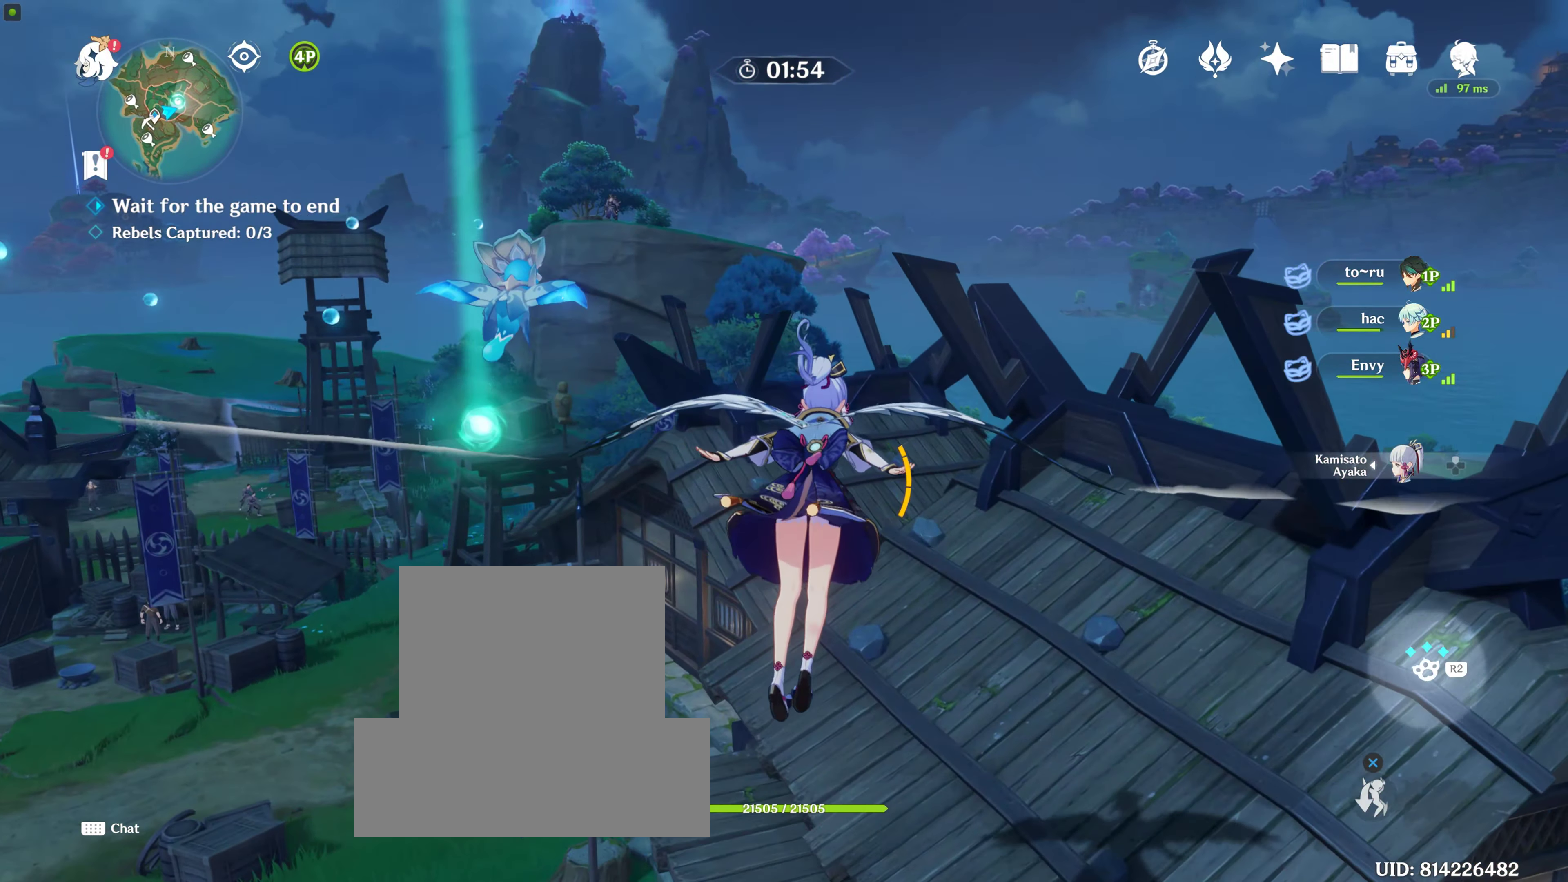
{"buttons": [], "left_stick": "up", "right_stick": "center", "events": [[50, "right_stick", "down"], [317, "right_stick", "center"]]}
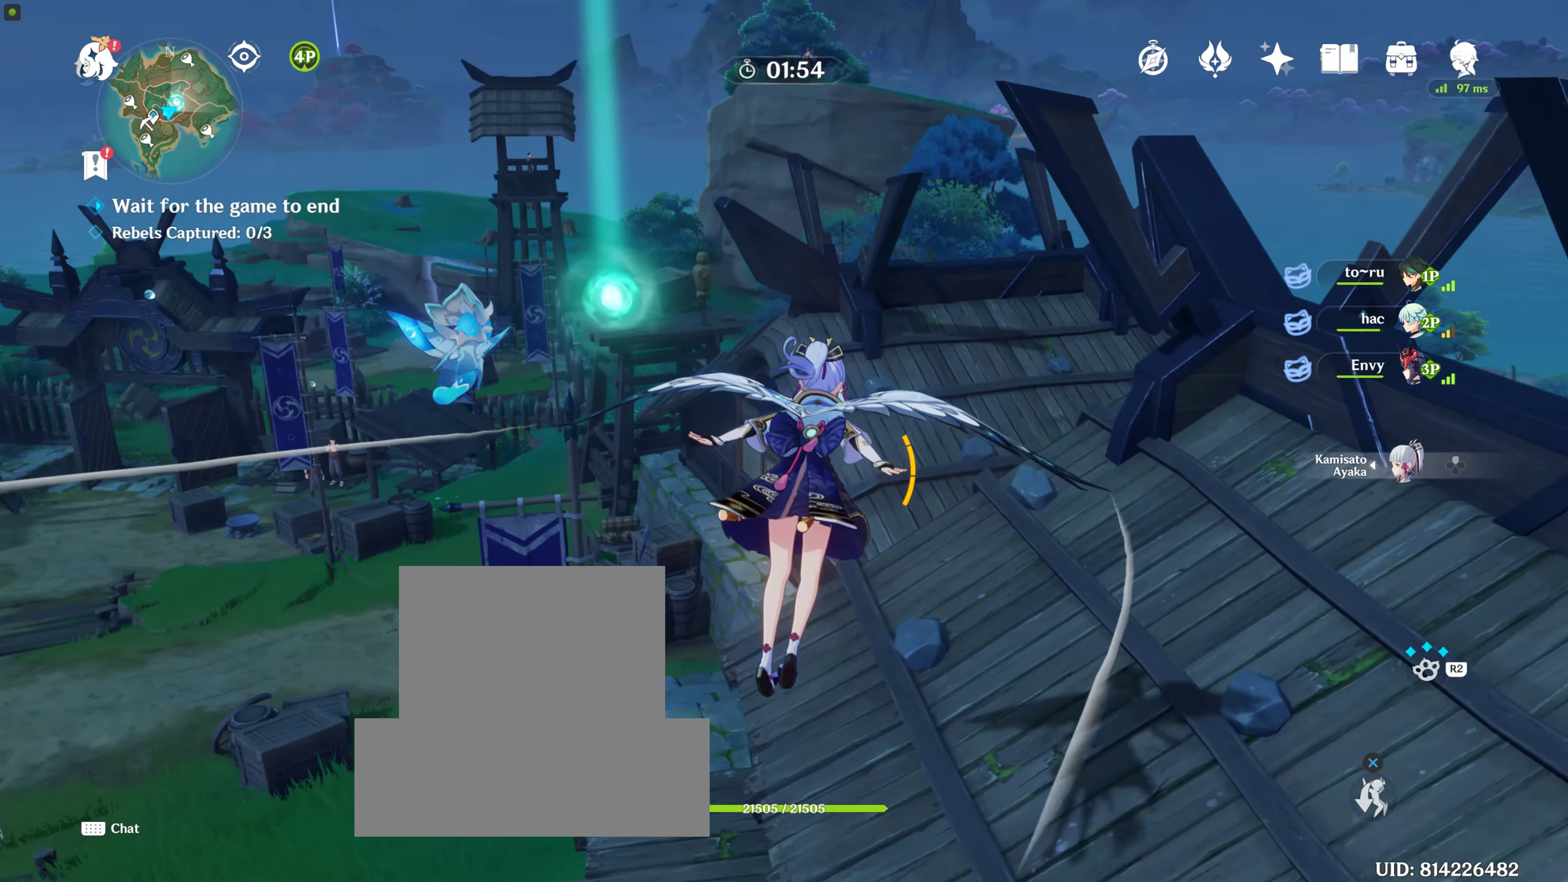
{"buttons": [], "left_stick": "up", "right_stick": "center", "events": []}
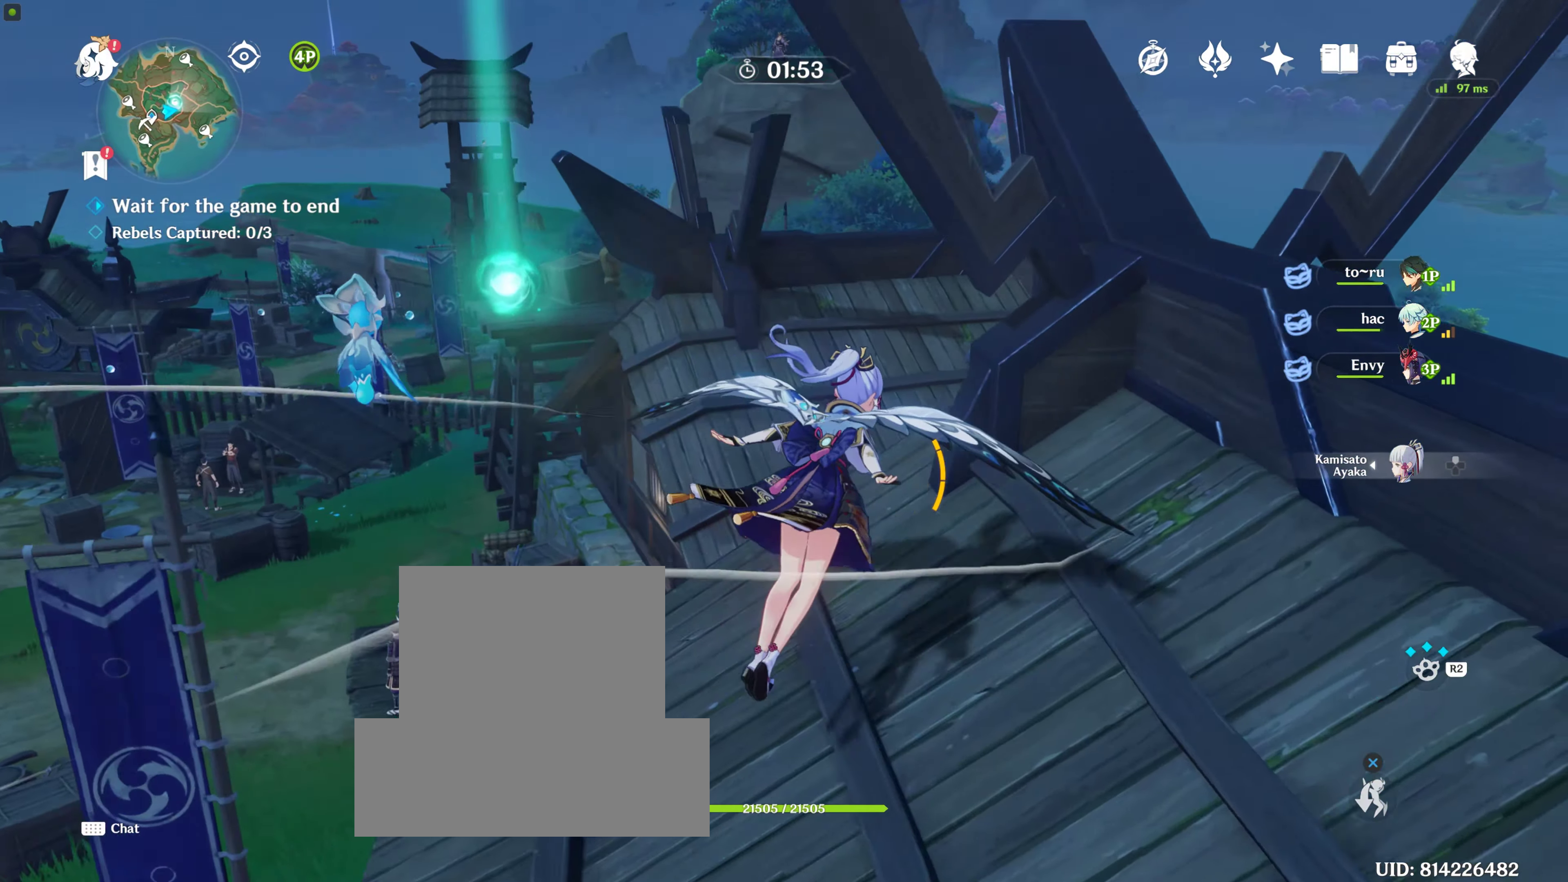
{"buttons": ["CROSS"], "left_stick": "up", "right_stick": "center", "events": [[500, "CROSS", "down"]]}
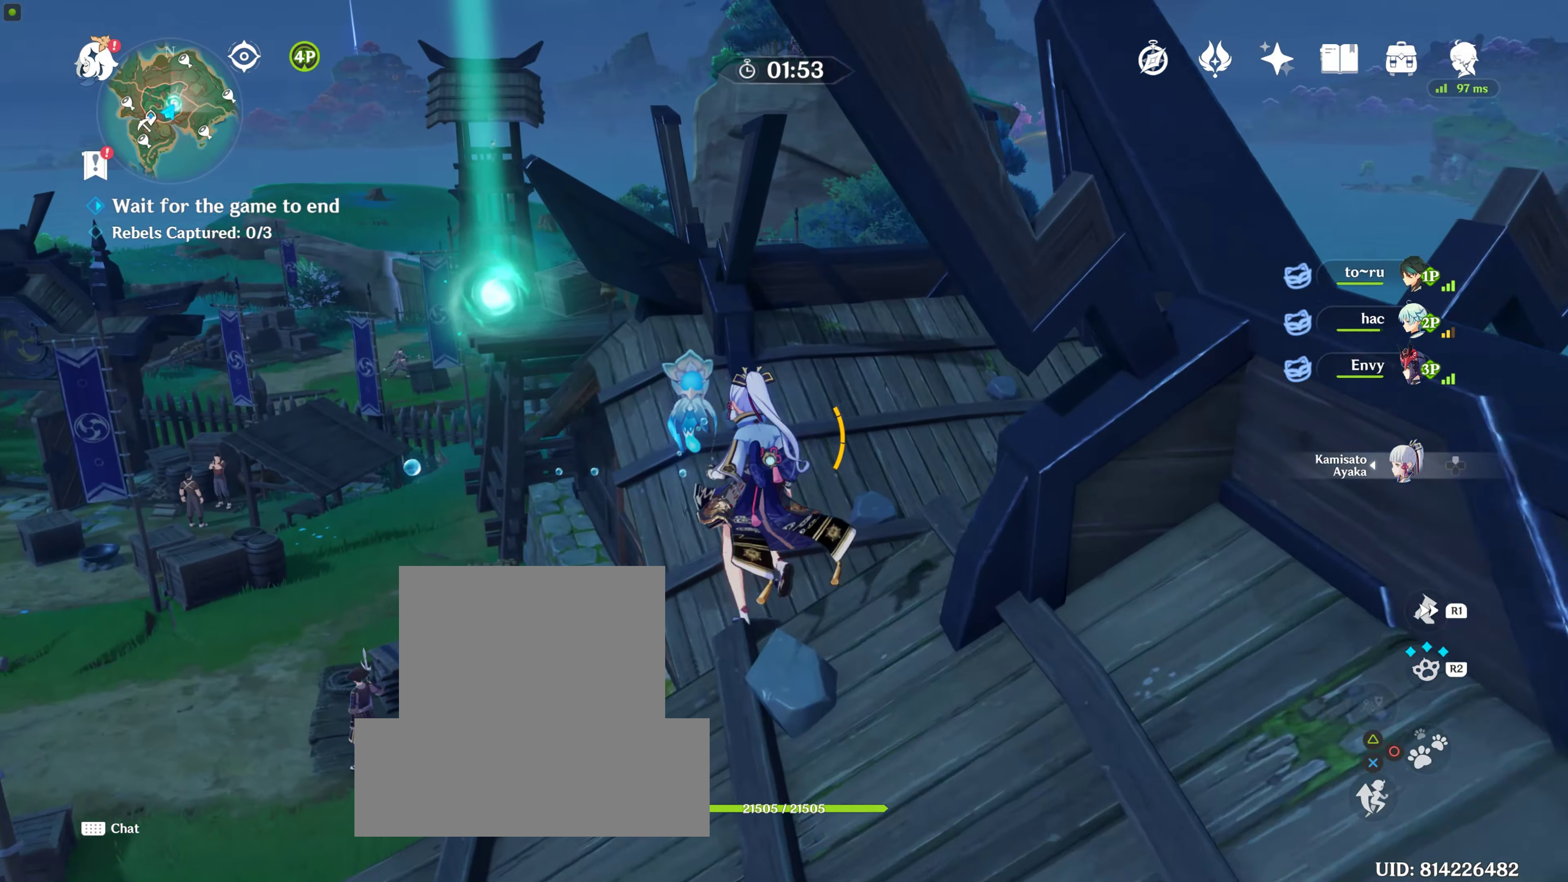
{"buttons": [], "left_stick": "up", "right_stick": "center", "events": [[100, "CROSS", "up"], [184, "CROSS", "down"], [300, "CROSS", "up"], [400, "CROSS", "down"], [500, "CROSS", "up"]]}
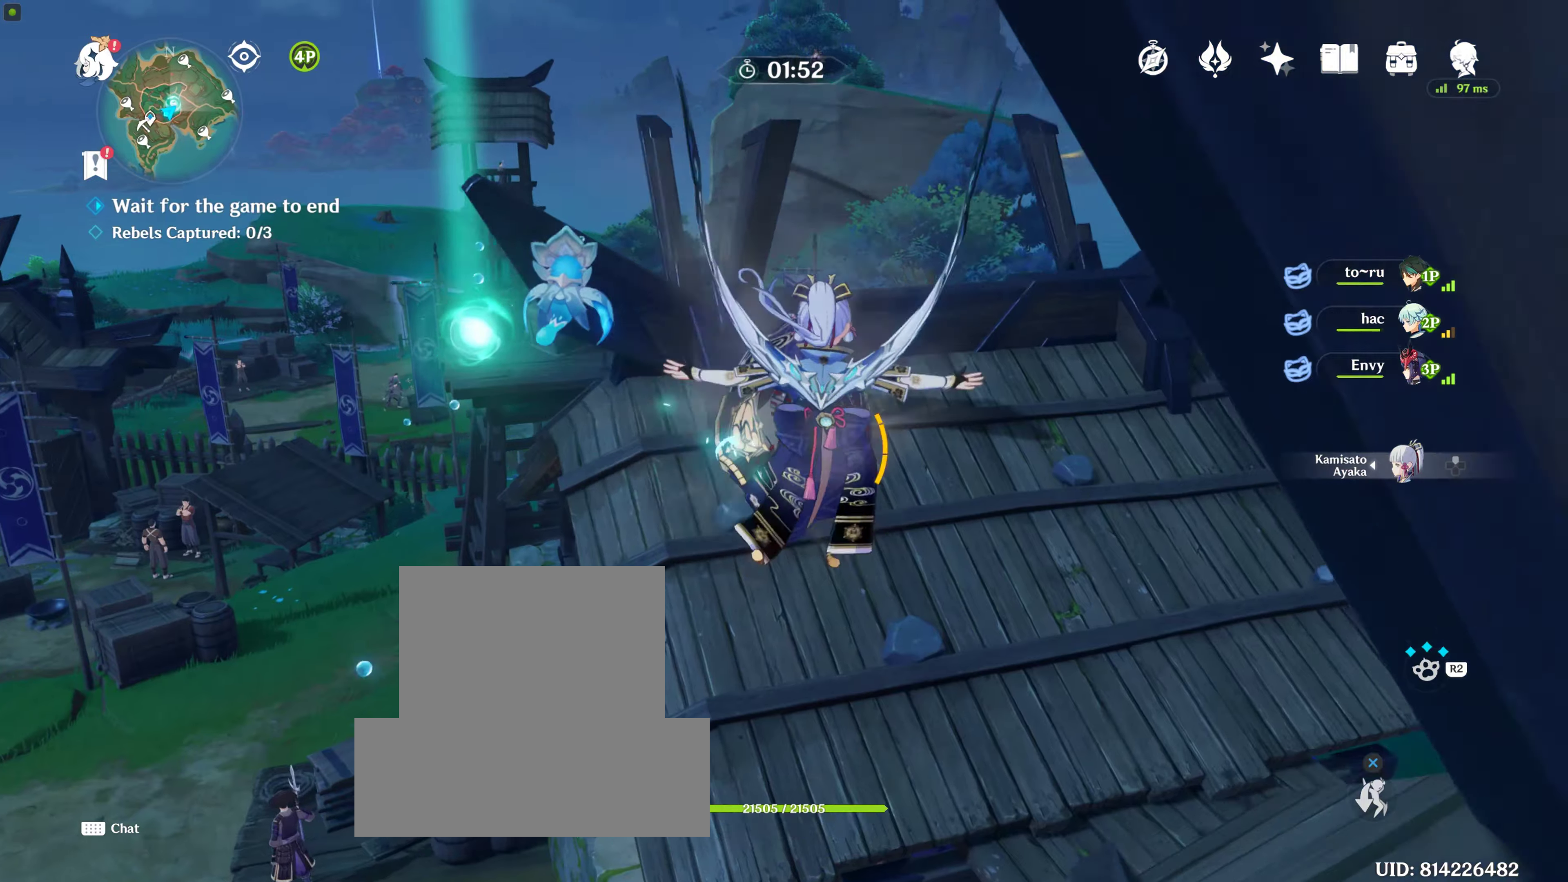
{"buttons": [], "left_stick": "up", "right_stick": "center", "events": []}
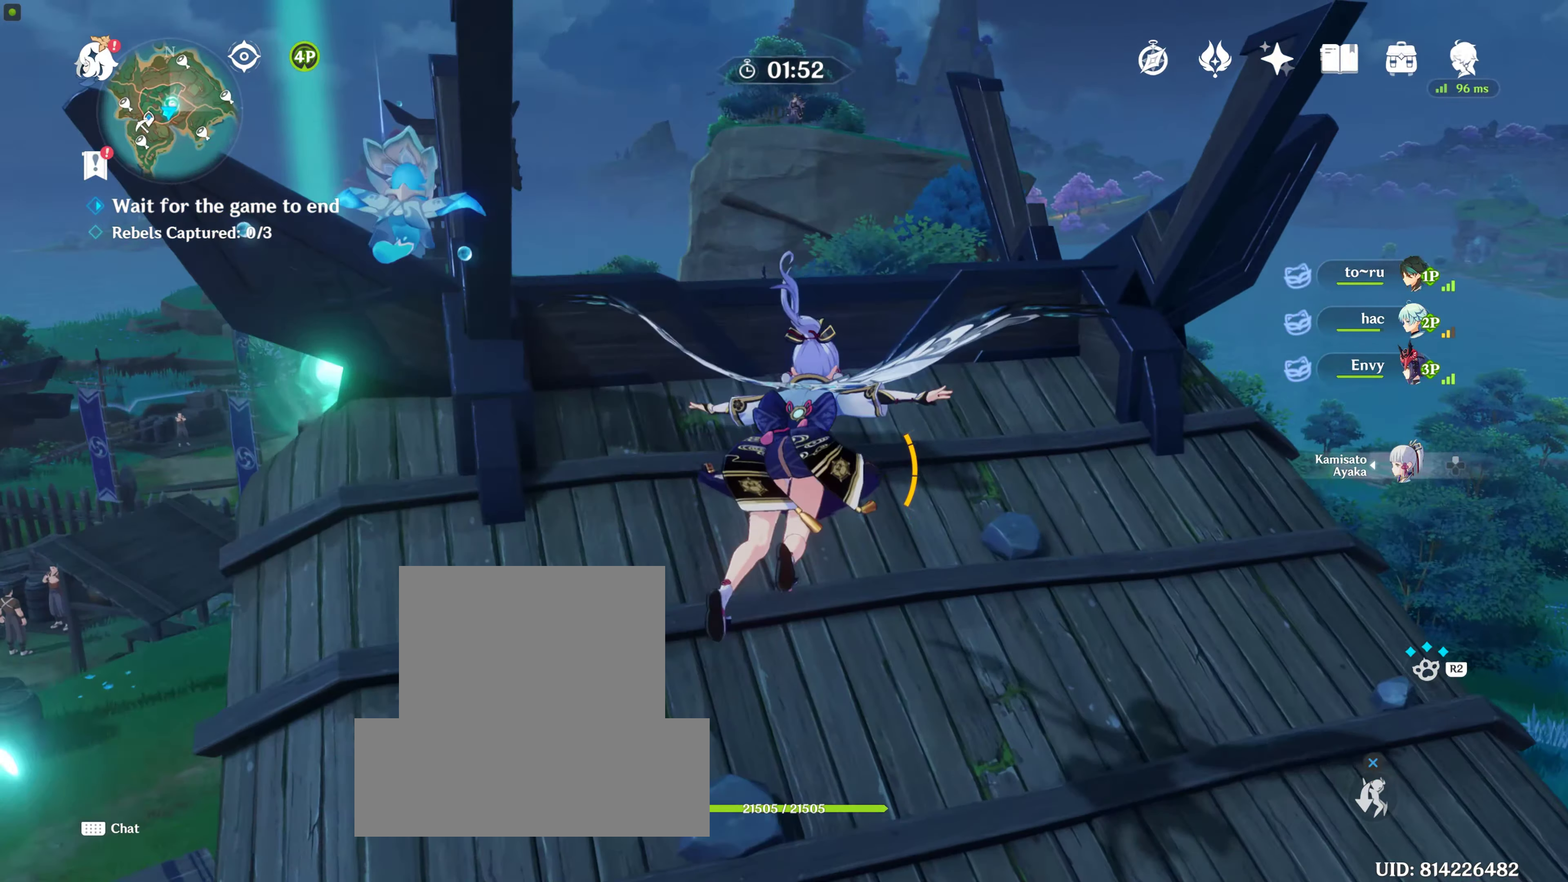
{"buttons": [], "left_stick": "up", "right_stick": "center", "events": [[16, "right_stick", "down-left"], [266, "right_stick", "center"]]}
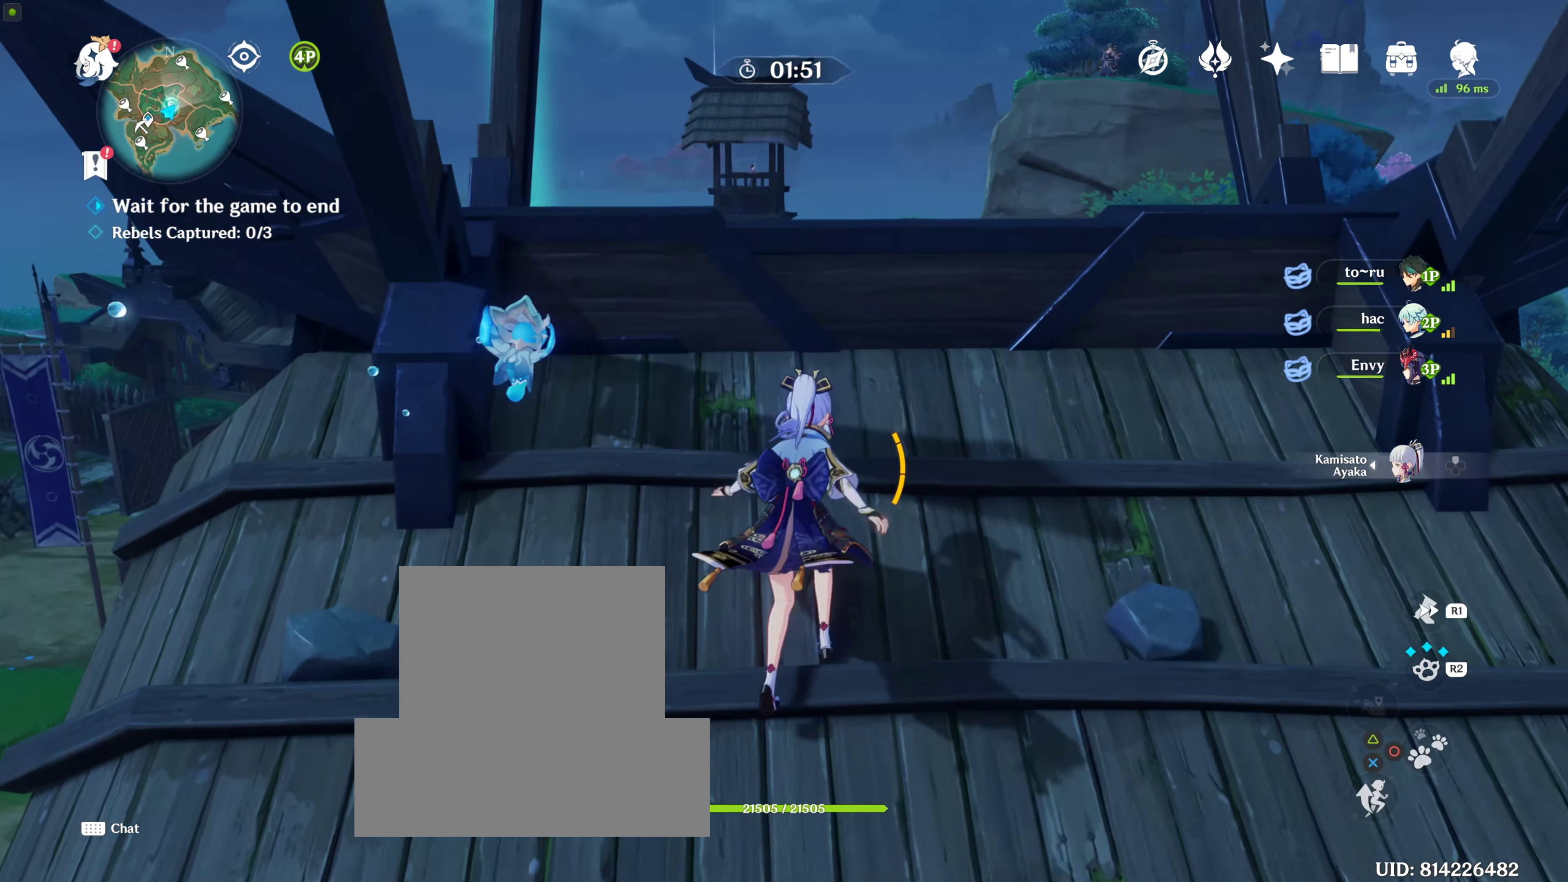
{"buttons": [], "left_stick": "up", "right_stick": "center", "events": [[83, "right_stick", "down-left"], [333, "right_stick", "center"]]}
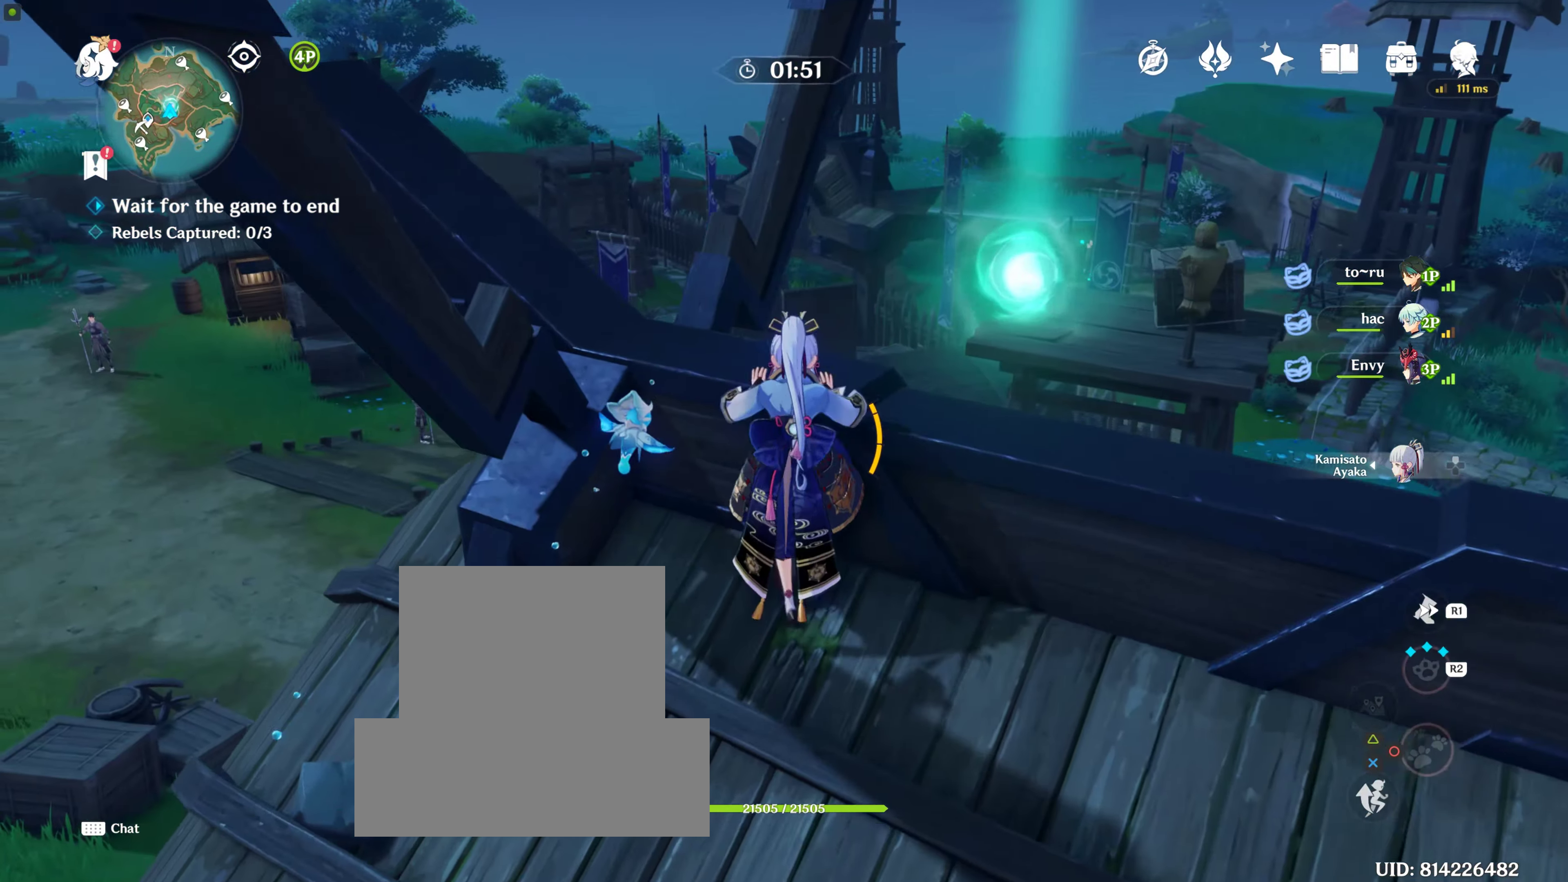
{"buttons": [], "left_stick": "up", "right_stick": "center", "events": [[133, "CIRCLE", "down"], [166, "CIRCLE", "up"]]}
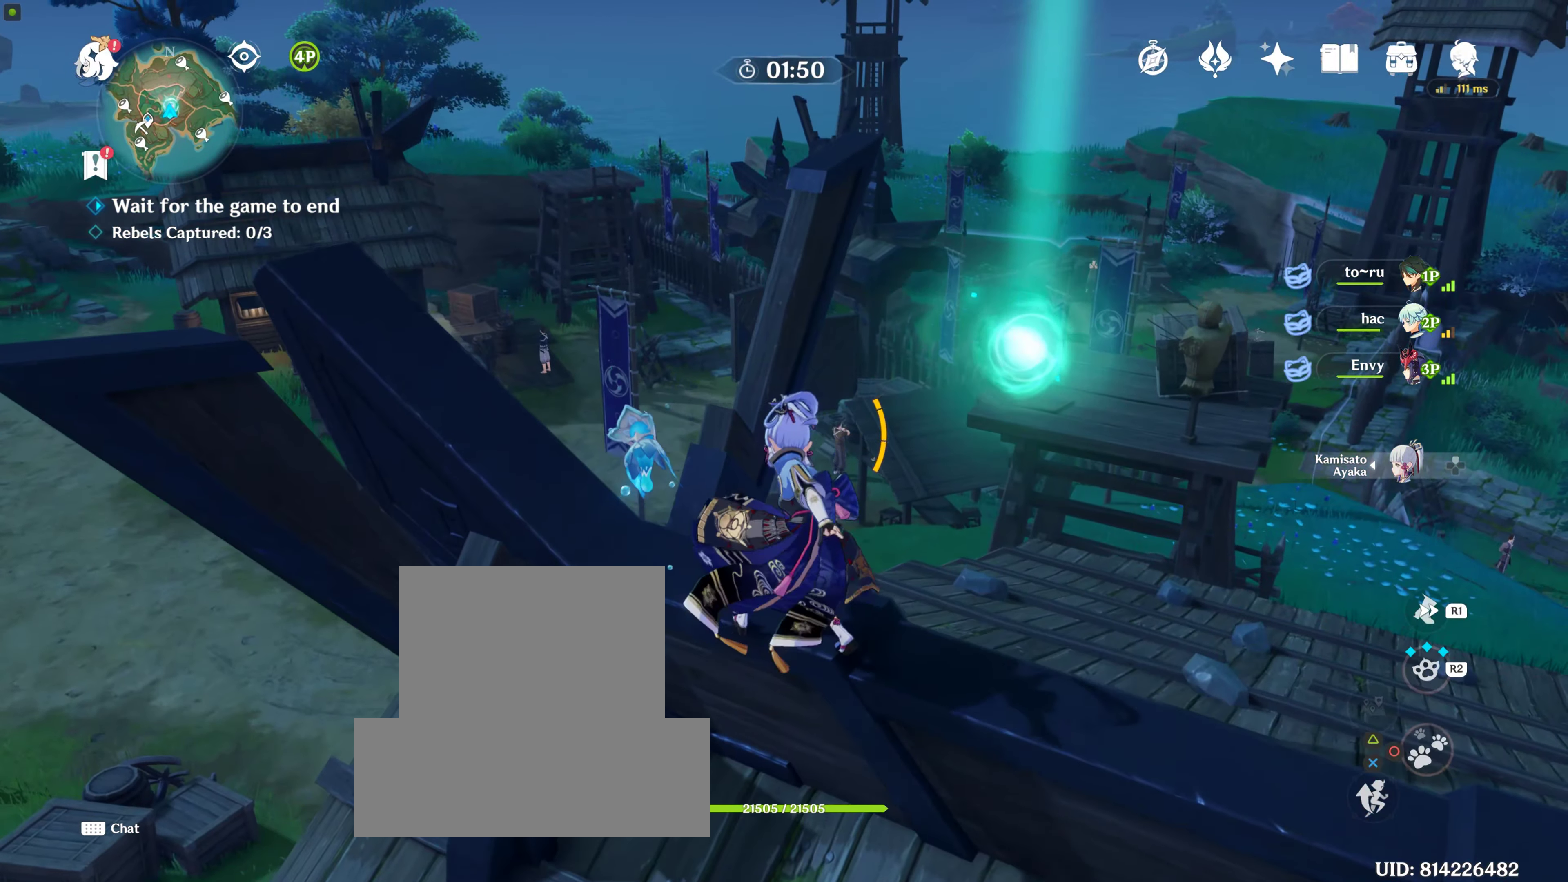
{"buttons": [], "left_stick": "up", "right_stick": "center", "events": [[50, "CROSS", "down"], [200, "CROSS", "up"], [233, "CROSS", "down"], [333, "CROSS", "up"], [433, "CROSS", "down"], [500, "CROSS", "up"]]}
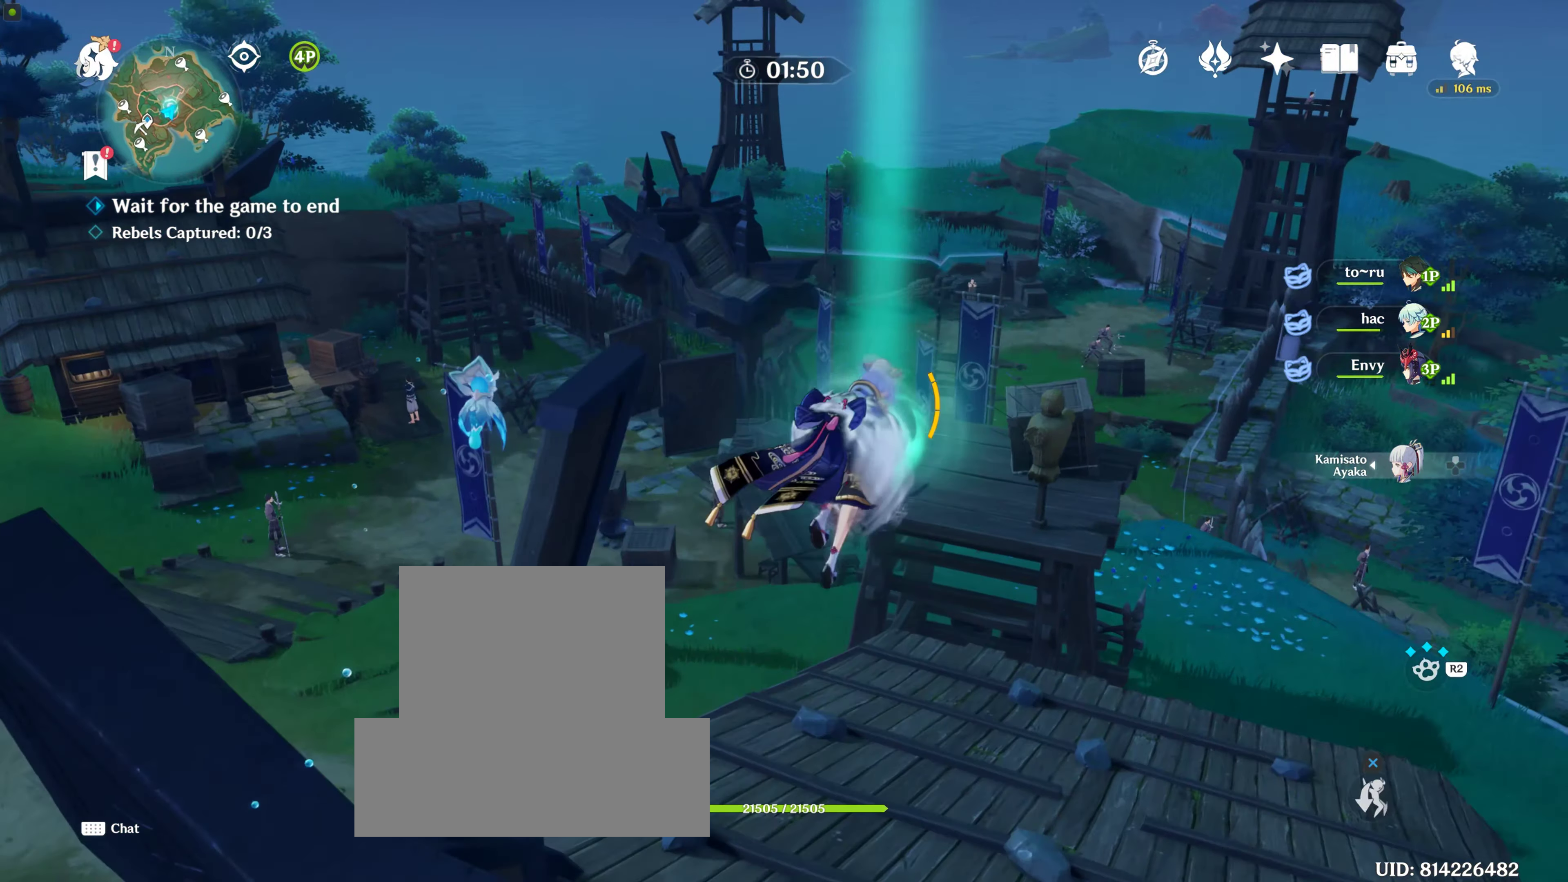
{"buttons": [], "left_stick": "up", "right_stick": "center", "events": [[116, "CROSS", "down"], [183, "CROSS", "up"], [283, "CROSS", "down"], [416, "CROSS", "up"]]}
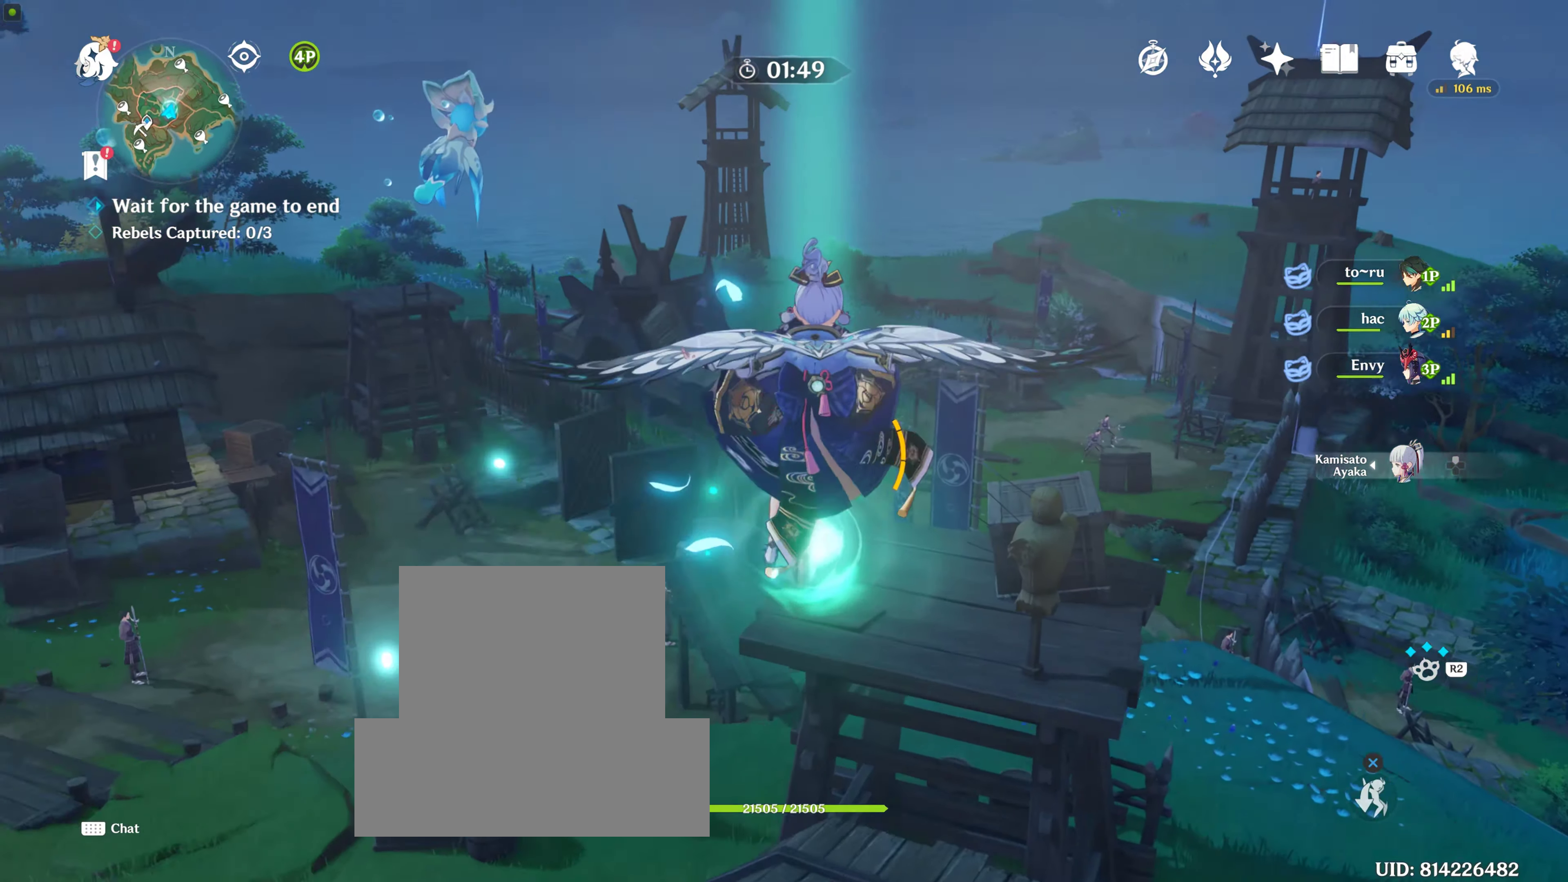
{"buttons": [], "left_stick": "up", "right_stick": "down-right", "events": [[400, "right_stick", "down-right"]]}
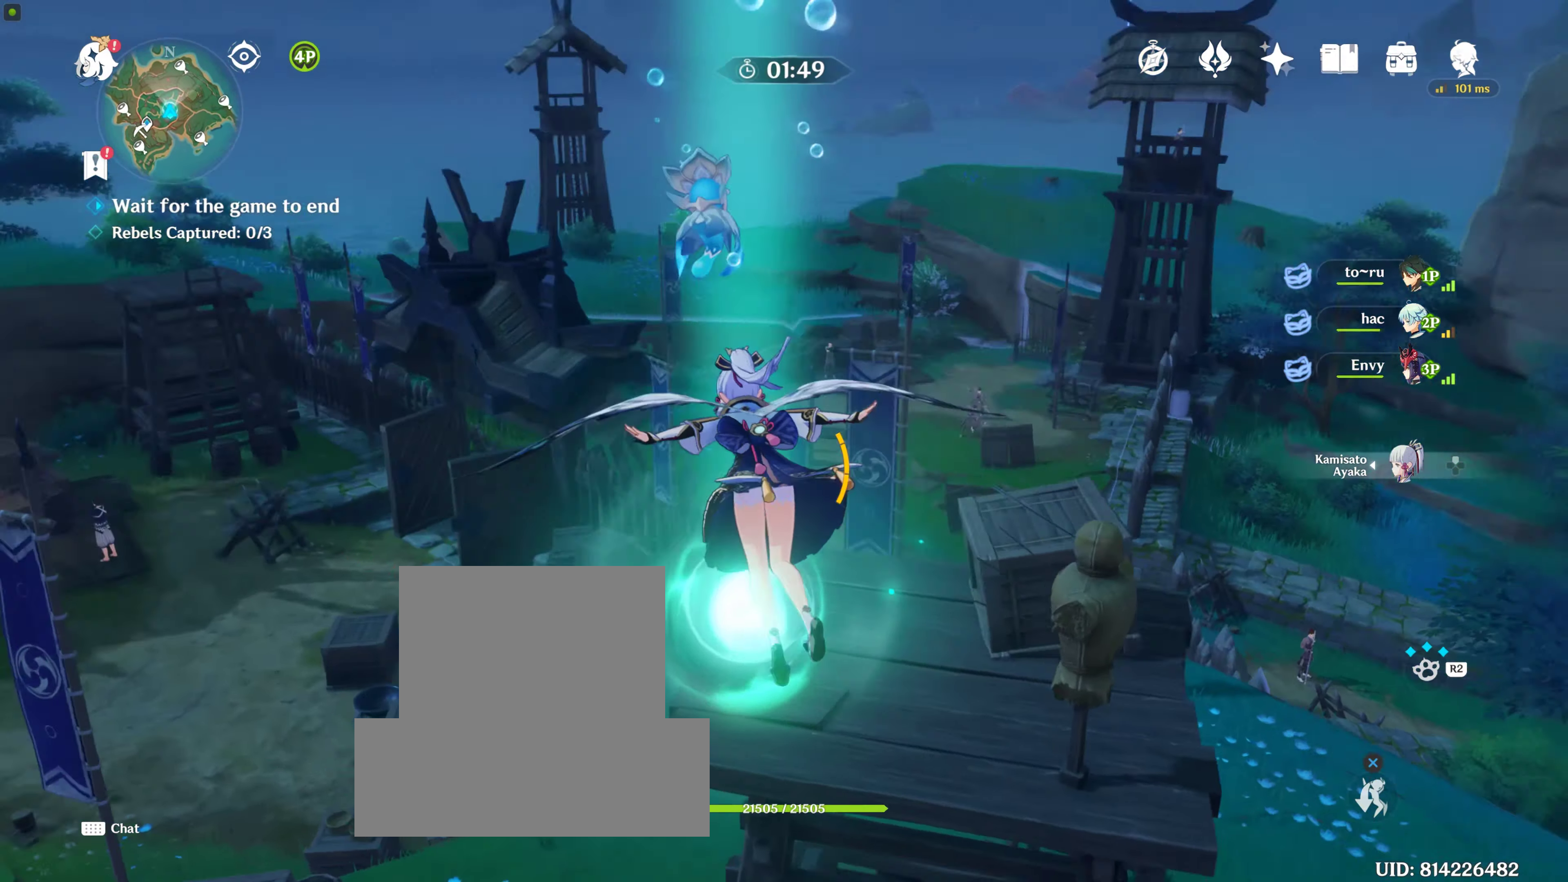
{"buttons": [], "left_stick": "up", "right_stick": "center", "events": [[100, "left_stick", "center"], [166, "right_stick", "center"], [333, "left_stick", "up"]]}
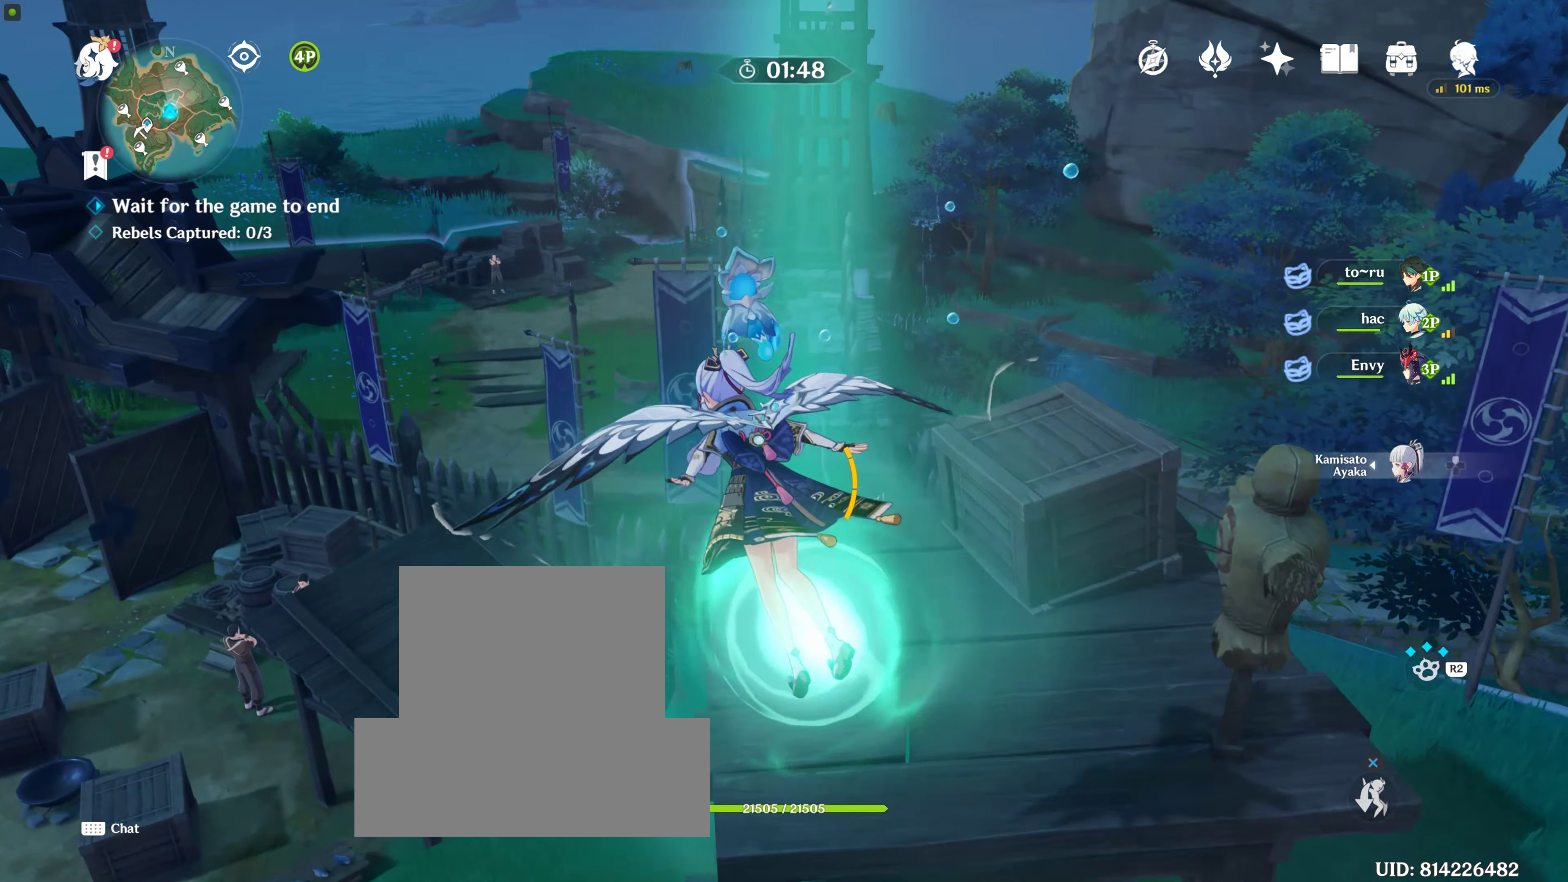
{"buttons": [], "left_stick": "center", "right_stick": "down-right", "events": [[66, "left_stick", "right"], [300, "right_stick", "right"], [316, "left_stick", "center"], [416, "right_stick", "down-right"]]}
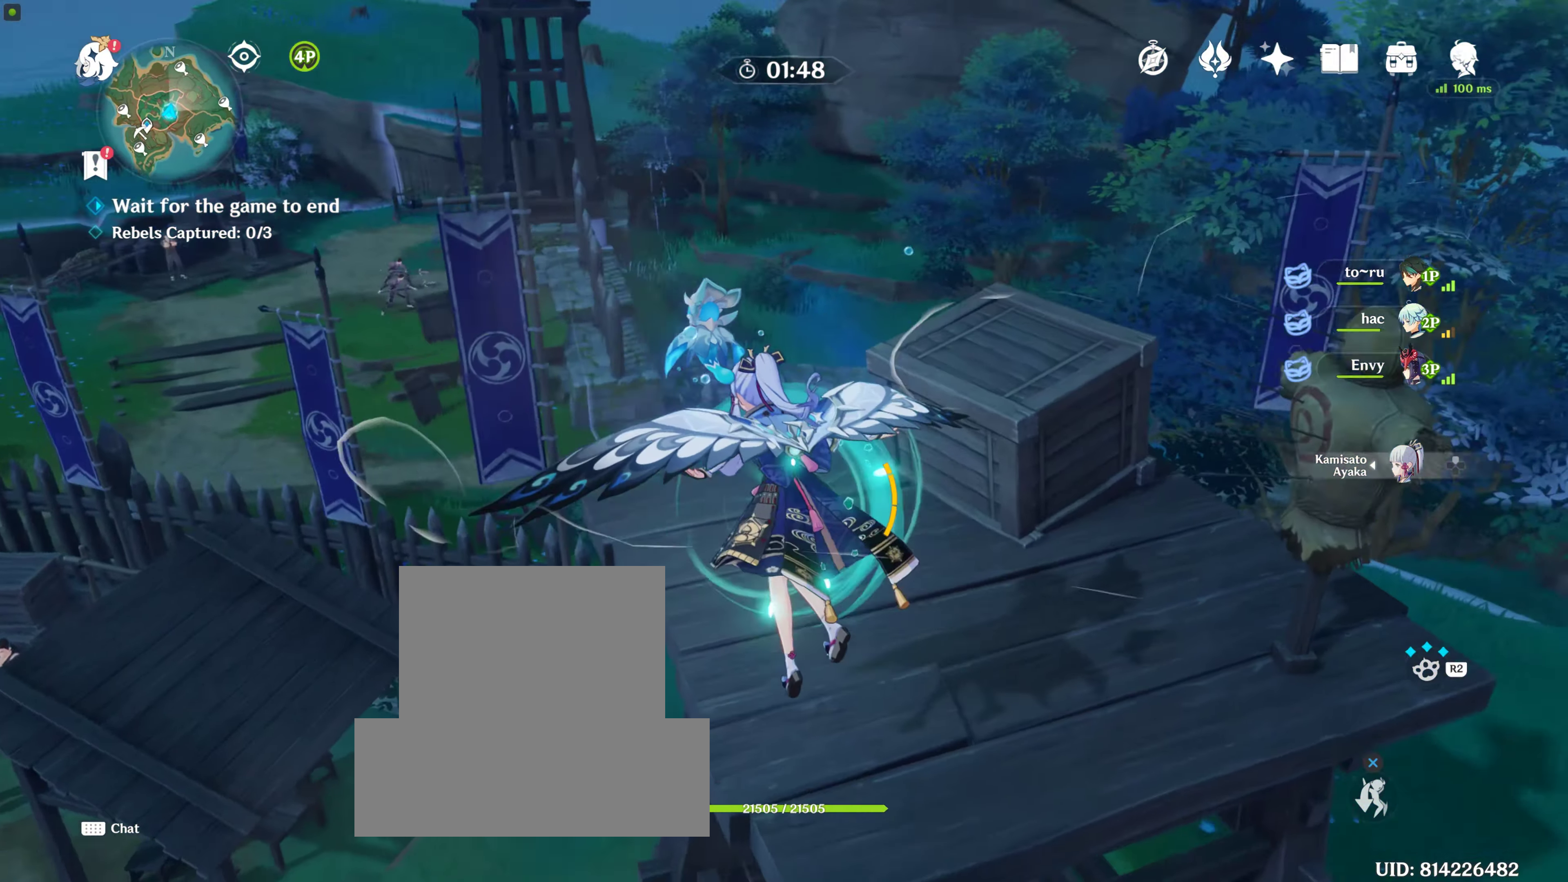
{"buttons": [], "left_stick": "up-right", "right_stick": "center", "events": [[116, "right_stick", "center"], [200, "left_stick", "right"], [250, "left_stick", "up-right"], [366, "R2", "down"], [416, "R2", "up"]]}
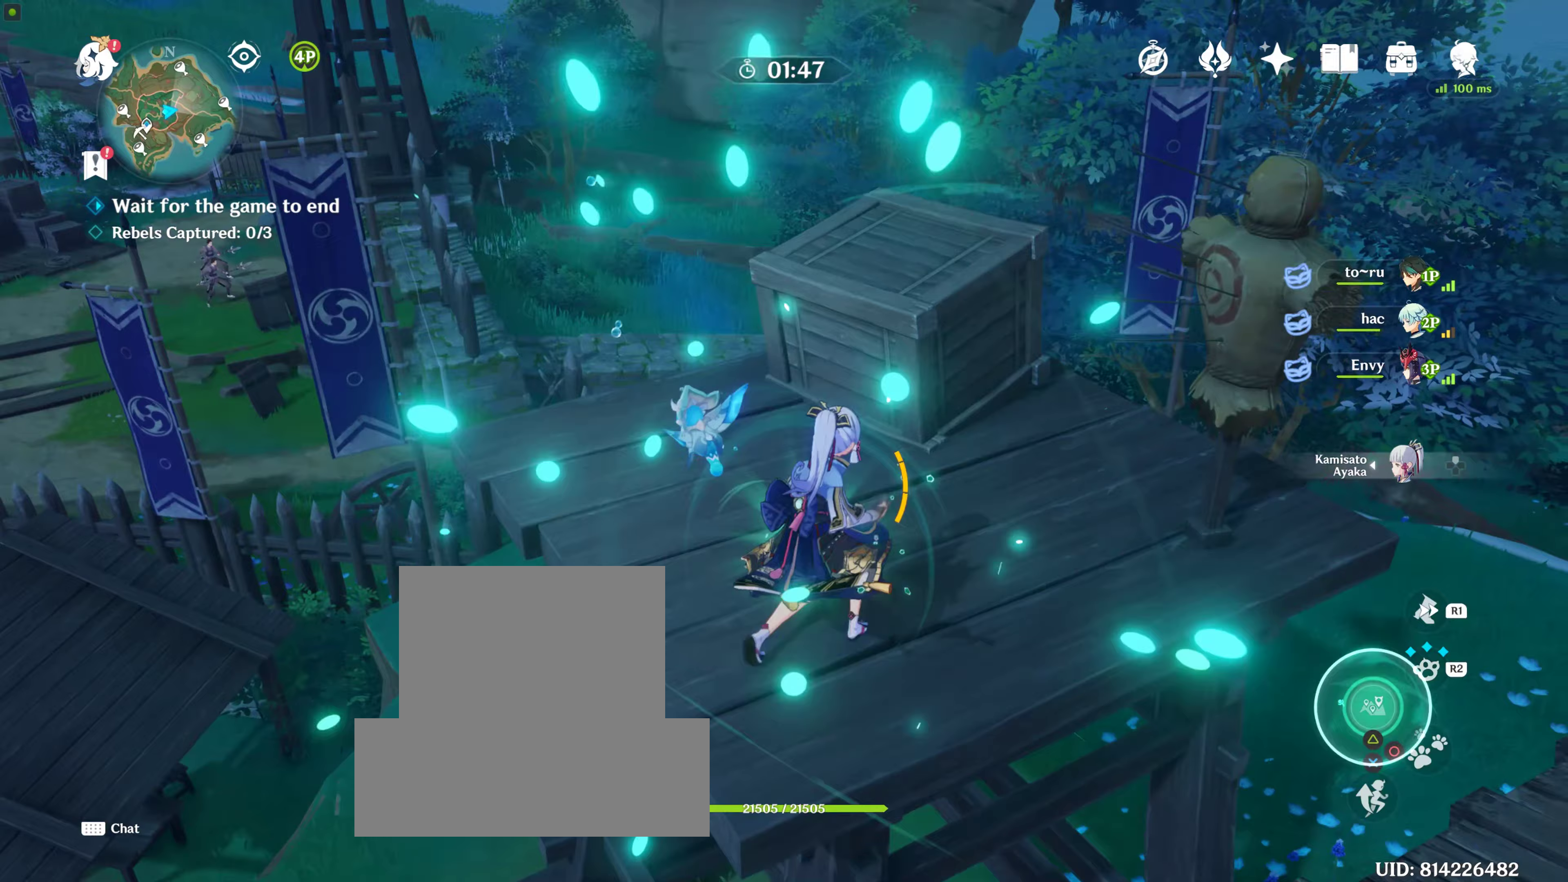
{"buttons": ["R2"], "left_stick": "down-left", "right_stick": "center"}
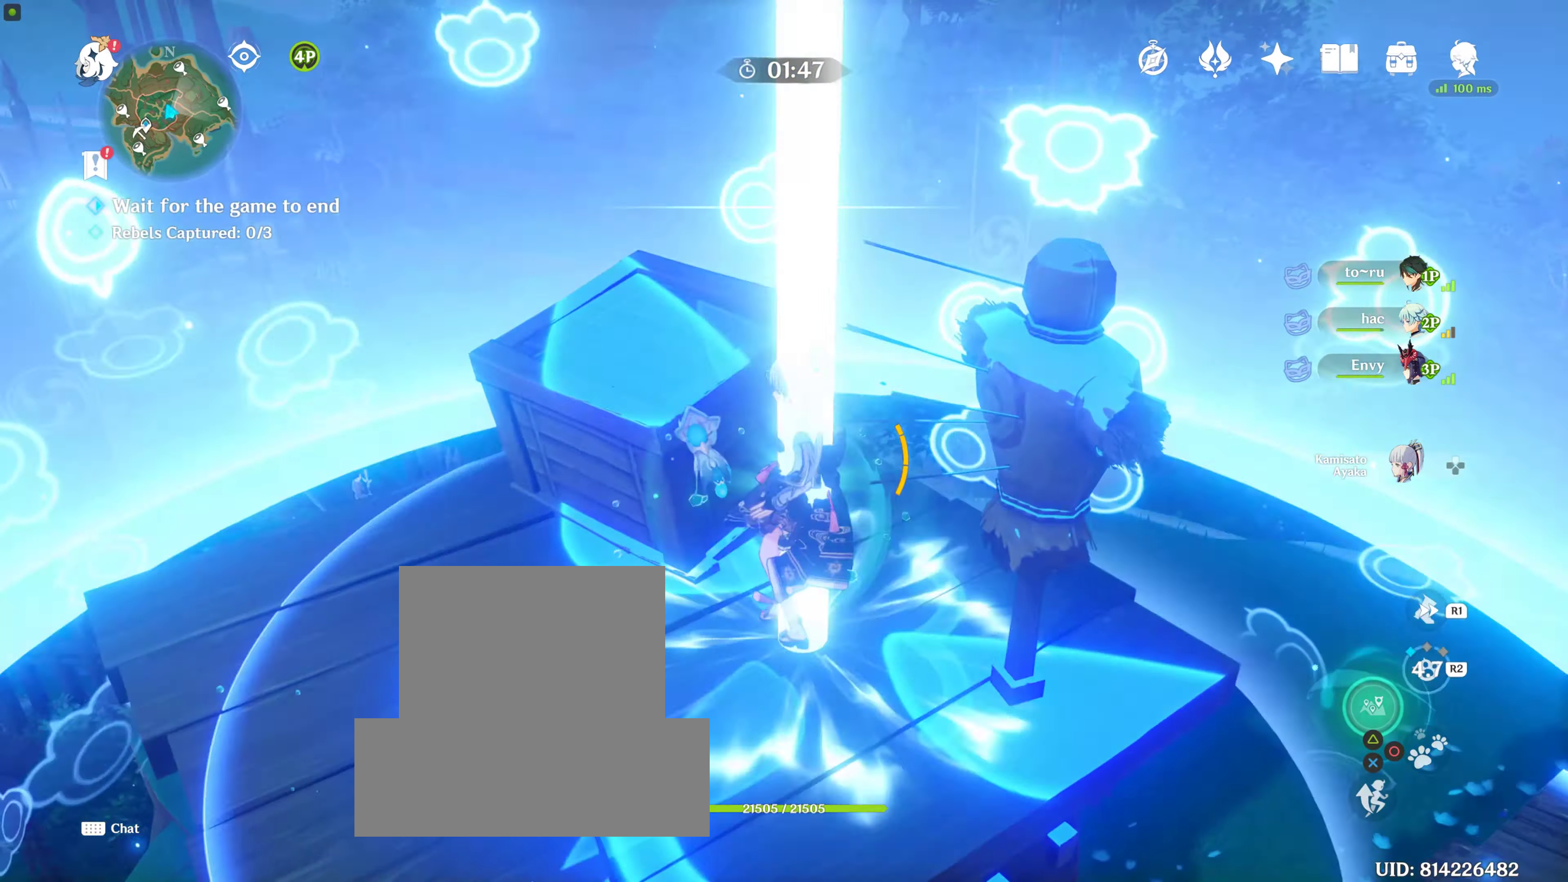
{"buttons": [], "left_stick": "down-left", "right_stick": "center", "events": [[33, "R2", "up"], [167, "CIRCLE", "down"], [267, "CIRCLE", "up"]]}
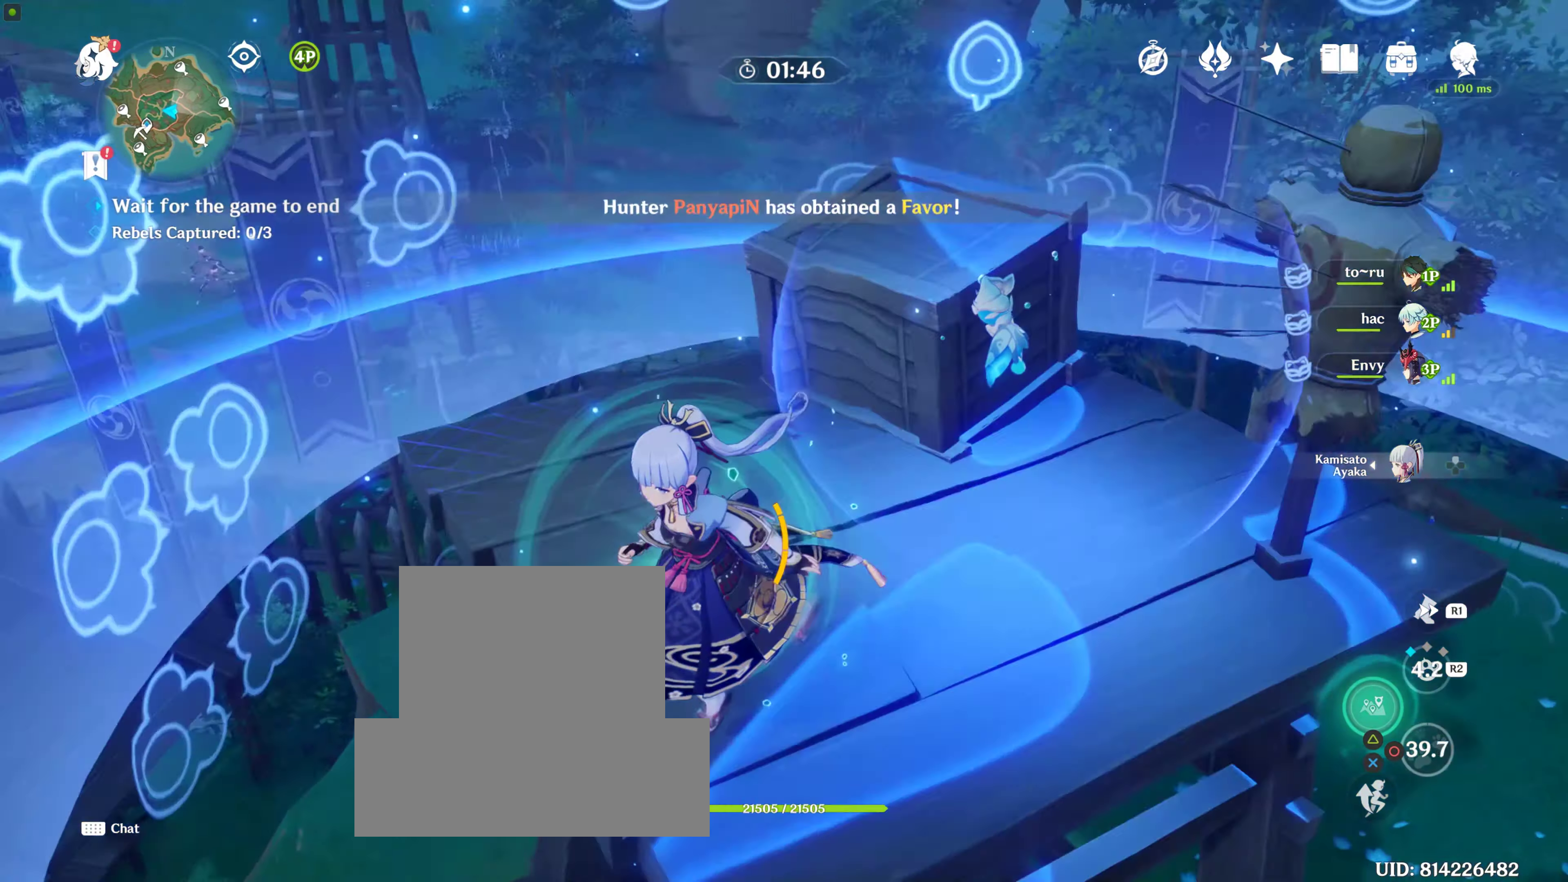
{"buttons": [], "left_stick": "down-right", "right_stick": "center", "events": [[83, "right_stick", "right"], [183, "left_stick", "left"], [283, "left_stick", "up-right"], [333, "right_stick", "center"], [433, "left_stick", "down-right"]]}
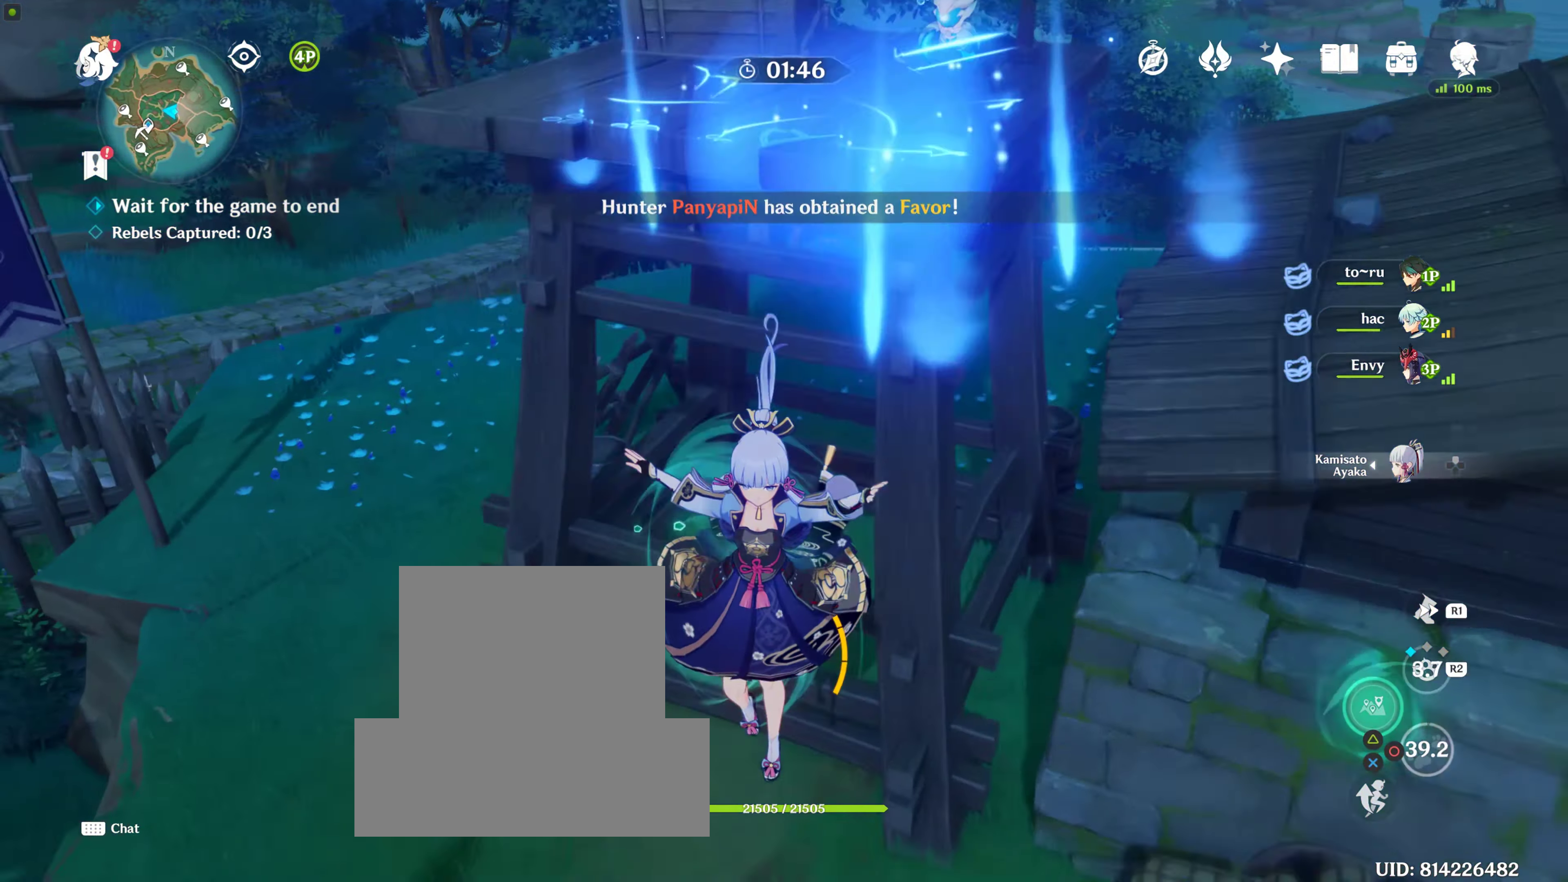
{"buttons": [], "left_stick": "center", "right_stick": "center", "events": [[17, "TRIANGLE", "down"], [117, "left_stick", "down"], [133, "TRIANGLE", "up"], [233, "TRIANGLE", "down"], [267, "TRIANGLE", "up"], [317, "left_stick", "center"], [350, "TRIANGLE", "down"], [467, "TRIANGLE", "up"]]}
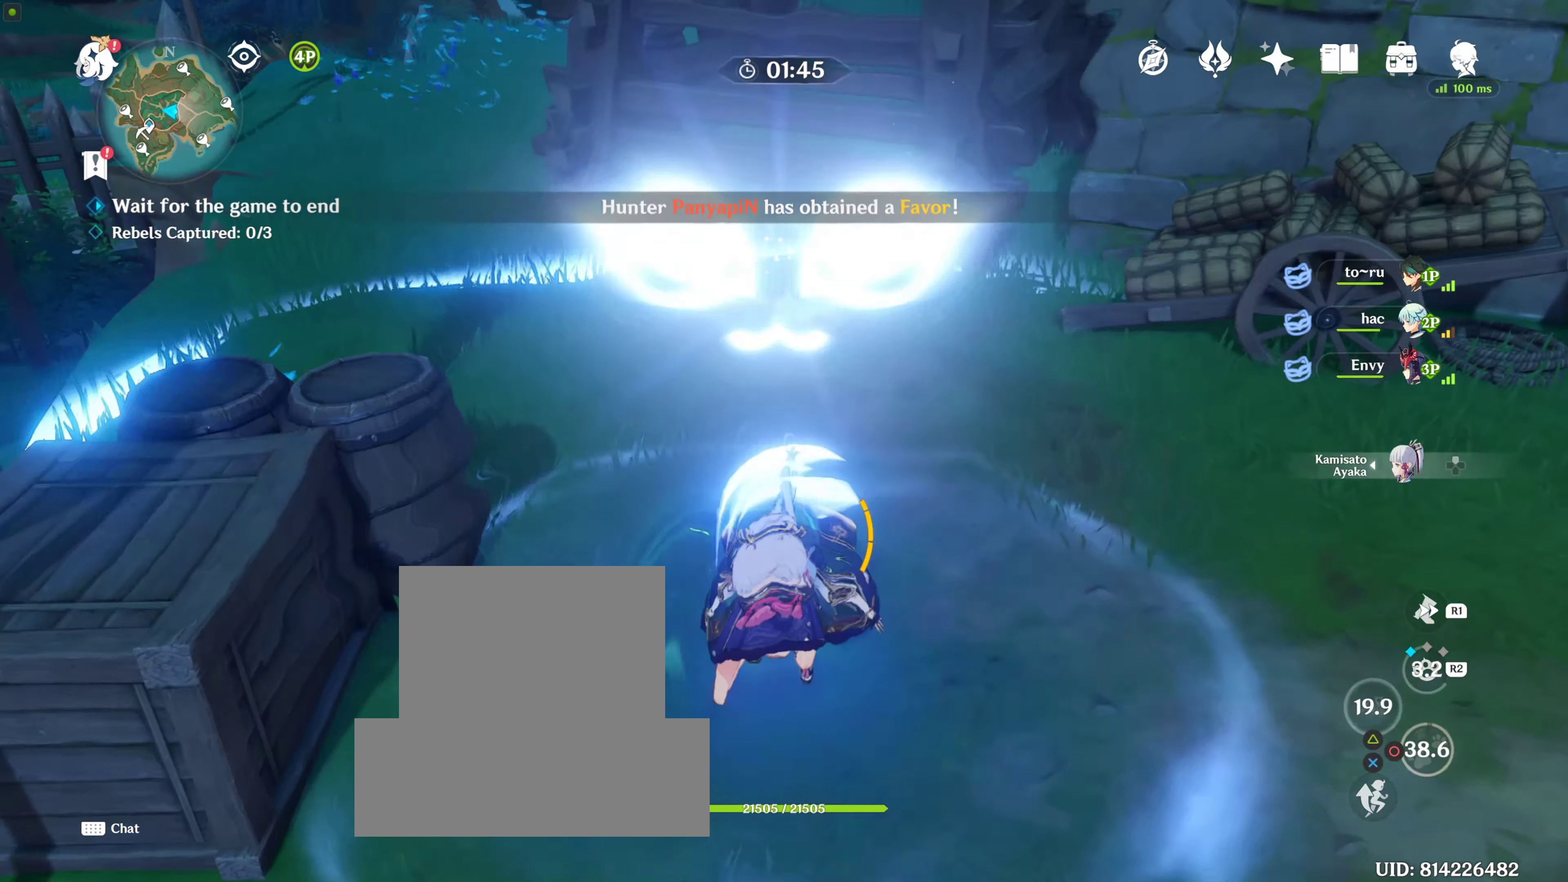
{"buttons": [], "left_stick": "down-right", "right_stick": "center", "events": [[33, "TRIANGLE", "down"], [133, "TRIANGLE", "up"], [200, "left_stick", "down-left"], [250, "TRIANGLE", "down"], [367, "TRIANGLE", "up"], [367, "left_stick", "down-right"]]}
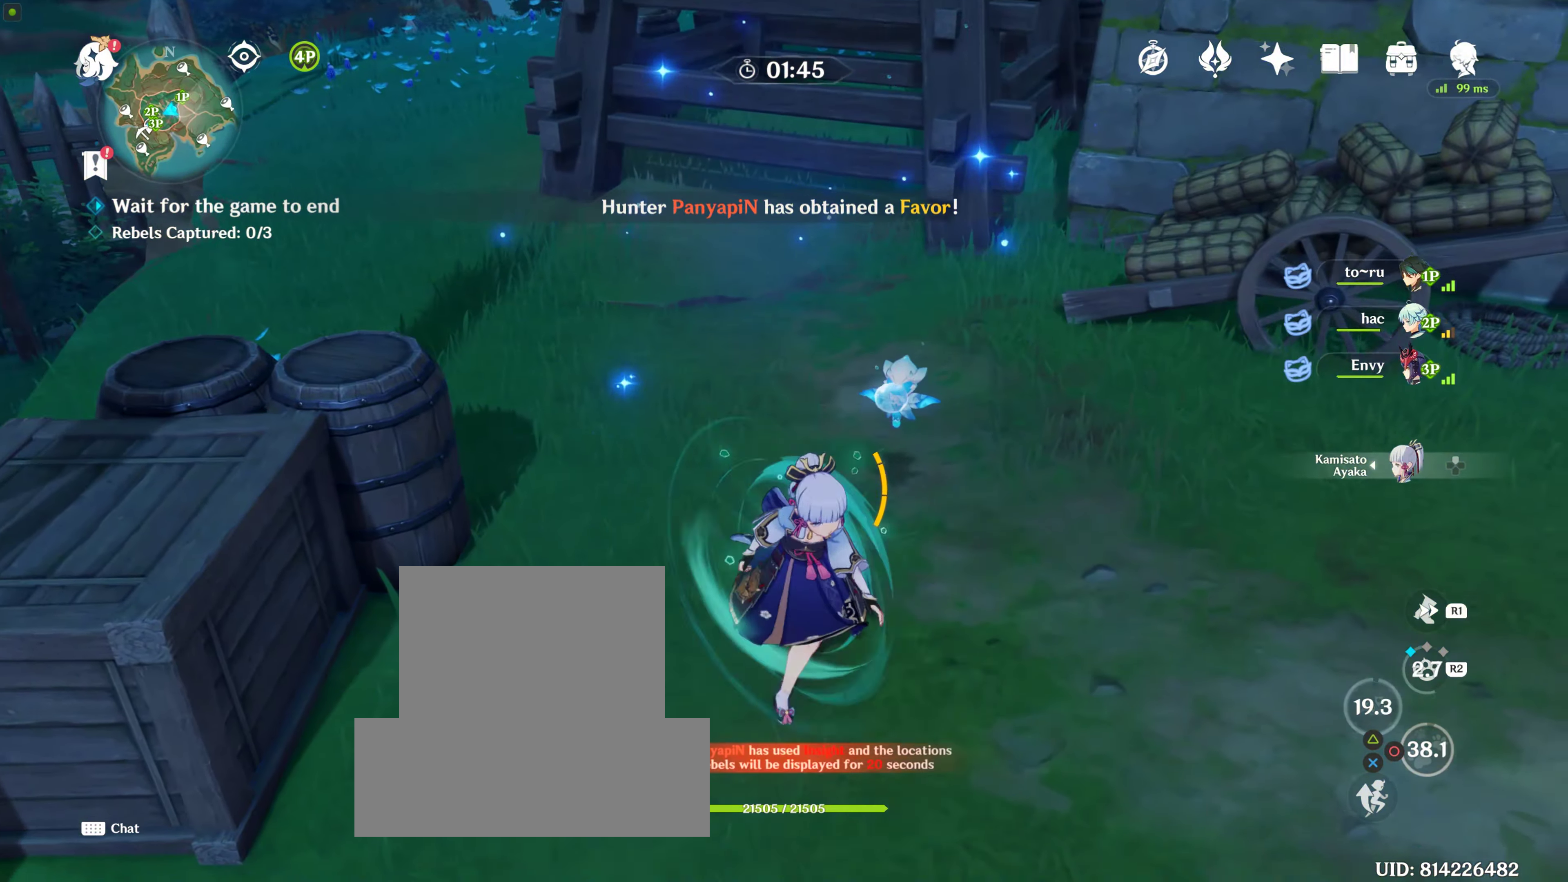
{"buttons": [], "left_stick": "center", "right_stick": "up-right", "events": [[167, "right_stick", "up-right"], [417, "left_stick", "center"]]}
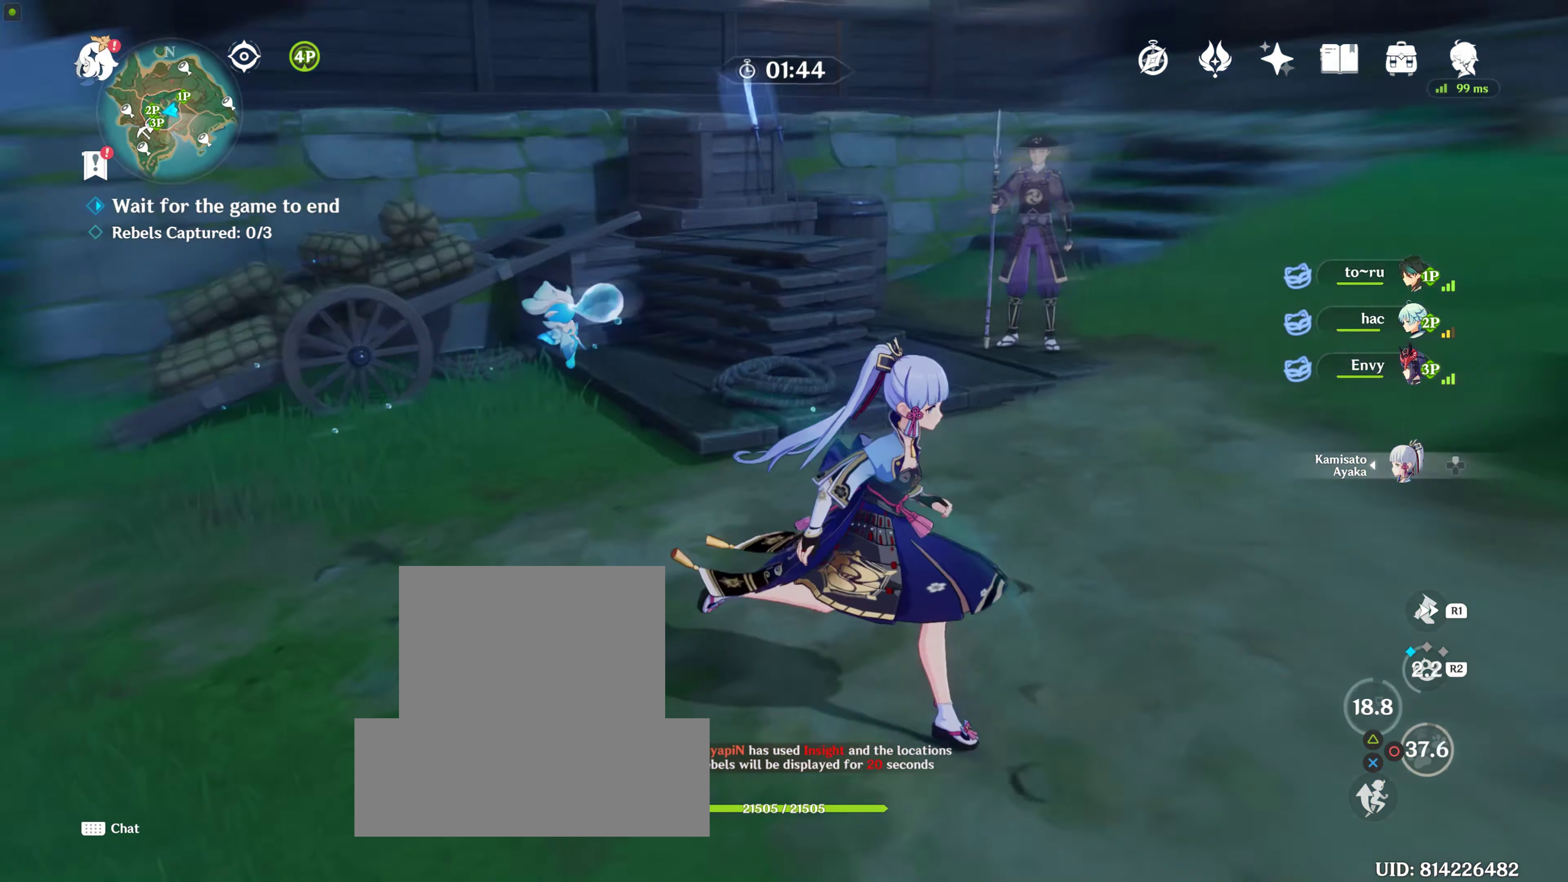
{"buttons": [], "left_stick": "up", "right_stick": "up-right", "events": [[483, "left_stick", "up"]]}
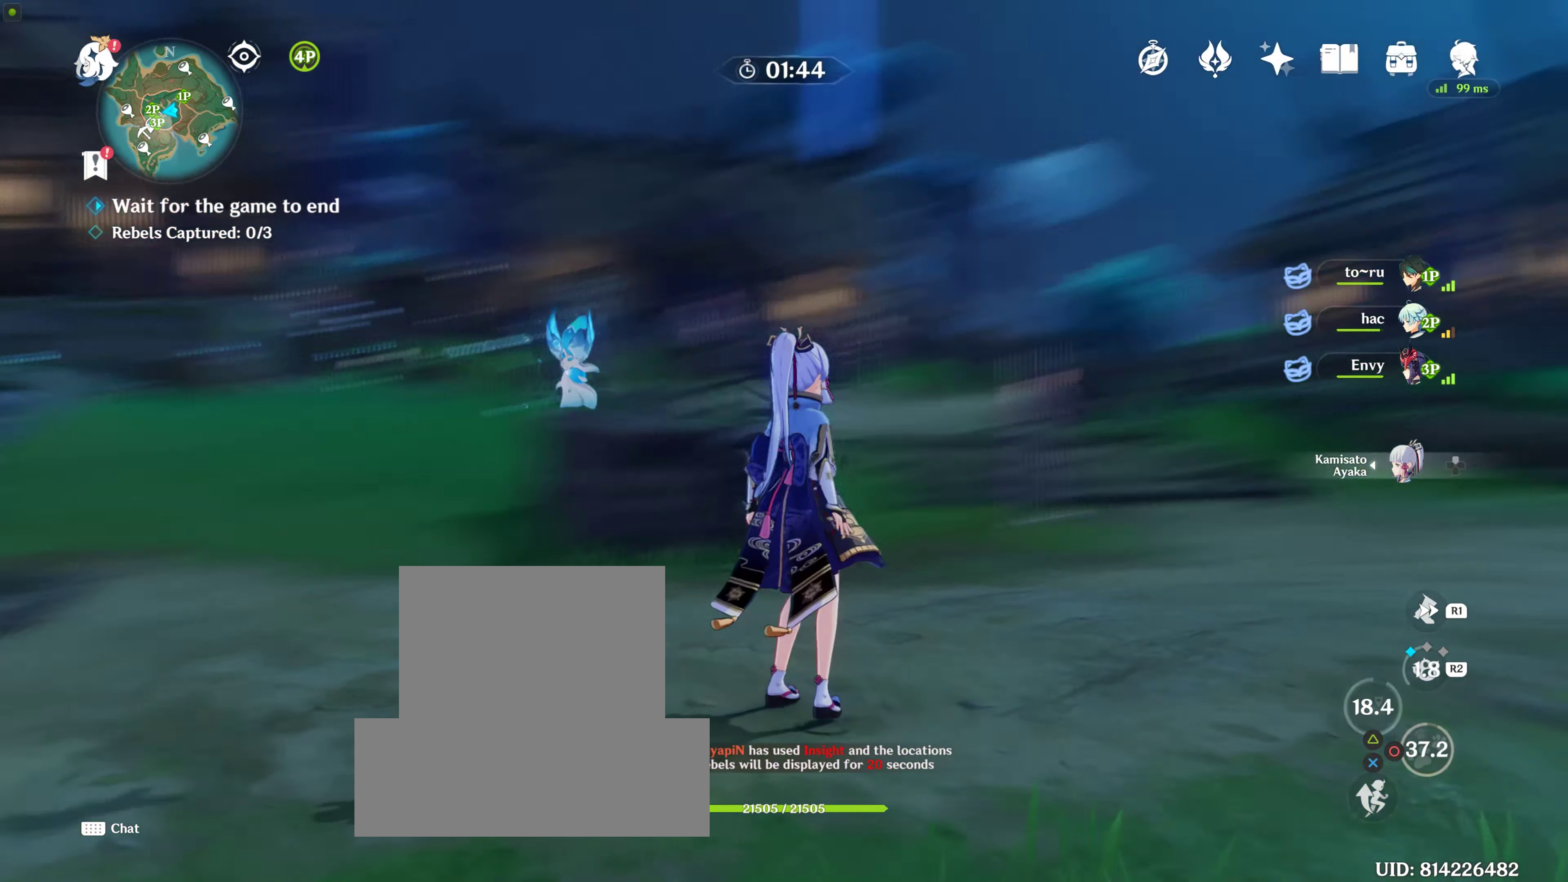
{"buttons": [], "left_stick": "up", "right_stick": "center", "events": [[100, "right_stick", "center"], [417, "right_stick", "right"], [467, "right_stick", "center"]]}